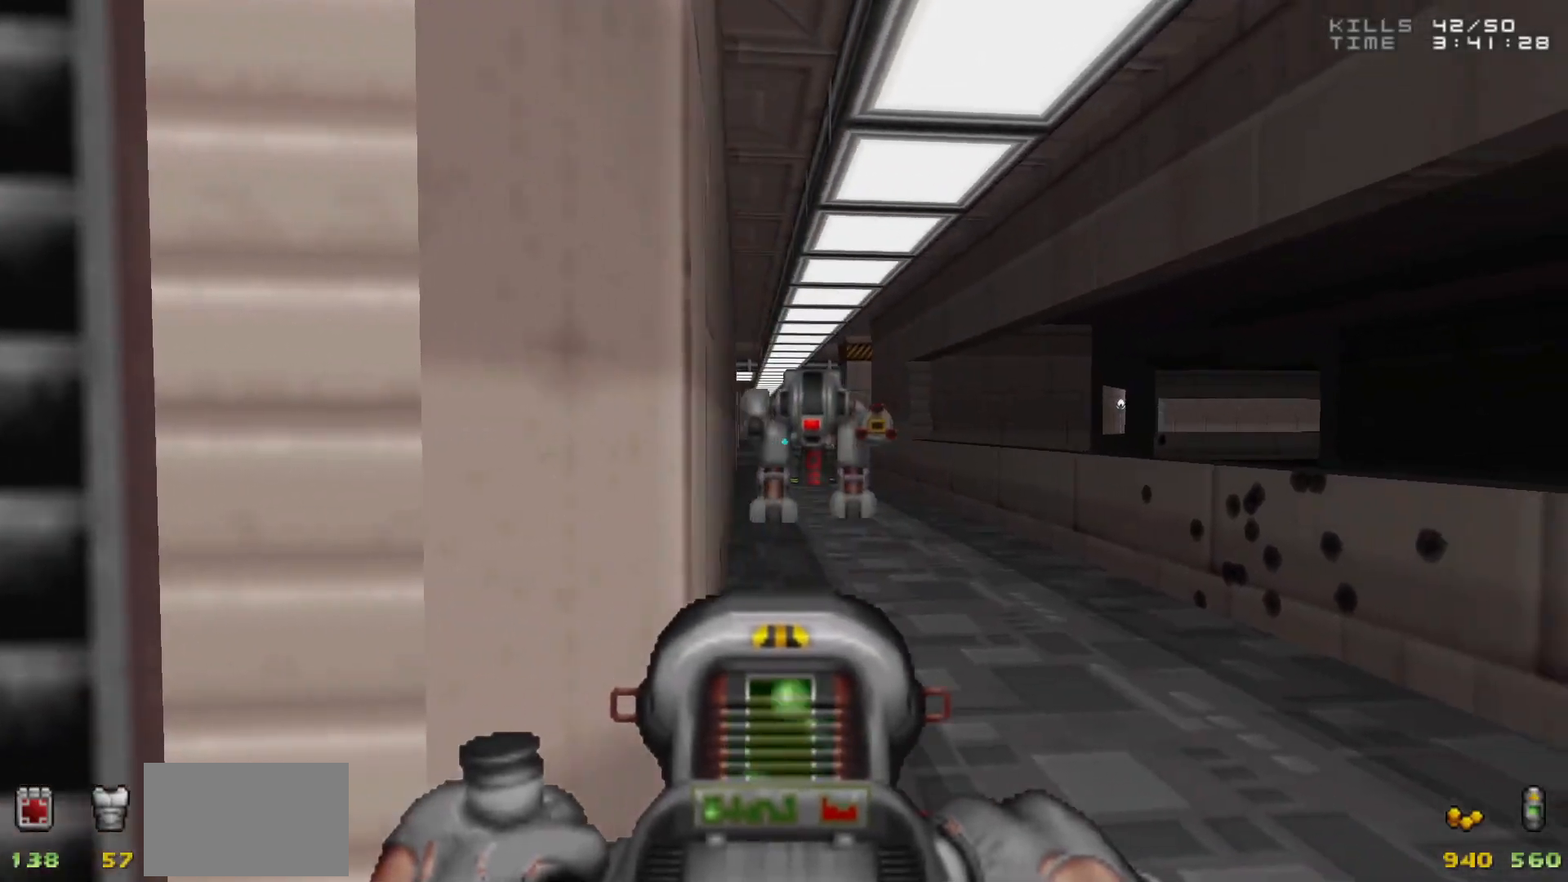
Gameplay with keyboard and mouse; each line is a JSON object with the keys and mouse buttons held at the frame after it. "events" lists presses ("down") and releases ("up") of "1", "2", "3", "4", "5", "a", "alt", "c", "caps_lock", "ctrl", "d", "e", "f", "g", "q", "r", "s", "shift", "space", "t", "tab", "v", "w", "x", "z", "mouse_left", "mouse_wheel" and "mouse_right" between this image and that frame as [ms after this image, input, new state], when the widget could be followed in between. "mouse_left", "mouse_wheel", "mouse_right" = the "left", "wheel", "right" buttons of the "mouse" list. No other keys are recorded. "wheel" means that the mouse wheel is clicked or scrolled. Not read: mouse_move.
{"keys": [], "mouse": [], "events": [[83, "a", "down"], [133, "mouse_left", "down"], [217, "mouse_left", "up"], [300, "a", "up"], [400, "d", "down"], [450, "d", "up"]]}
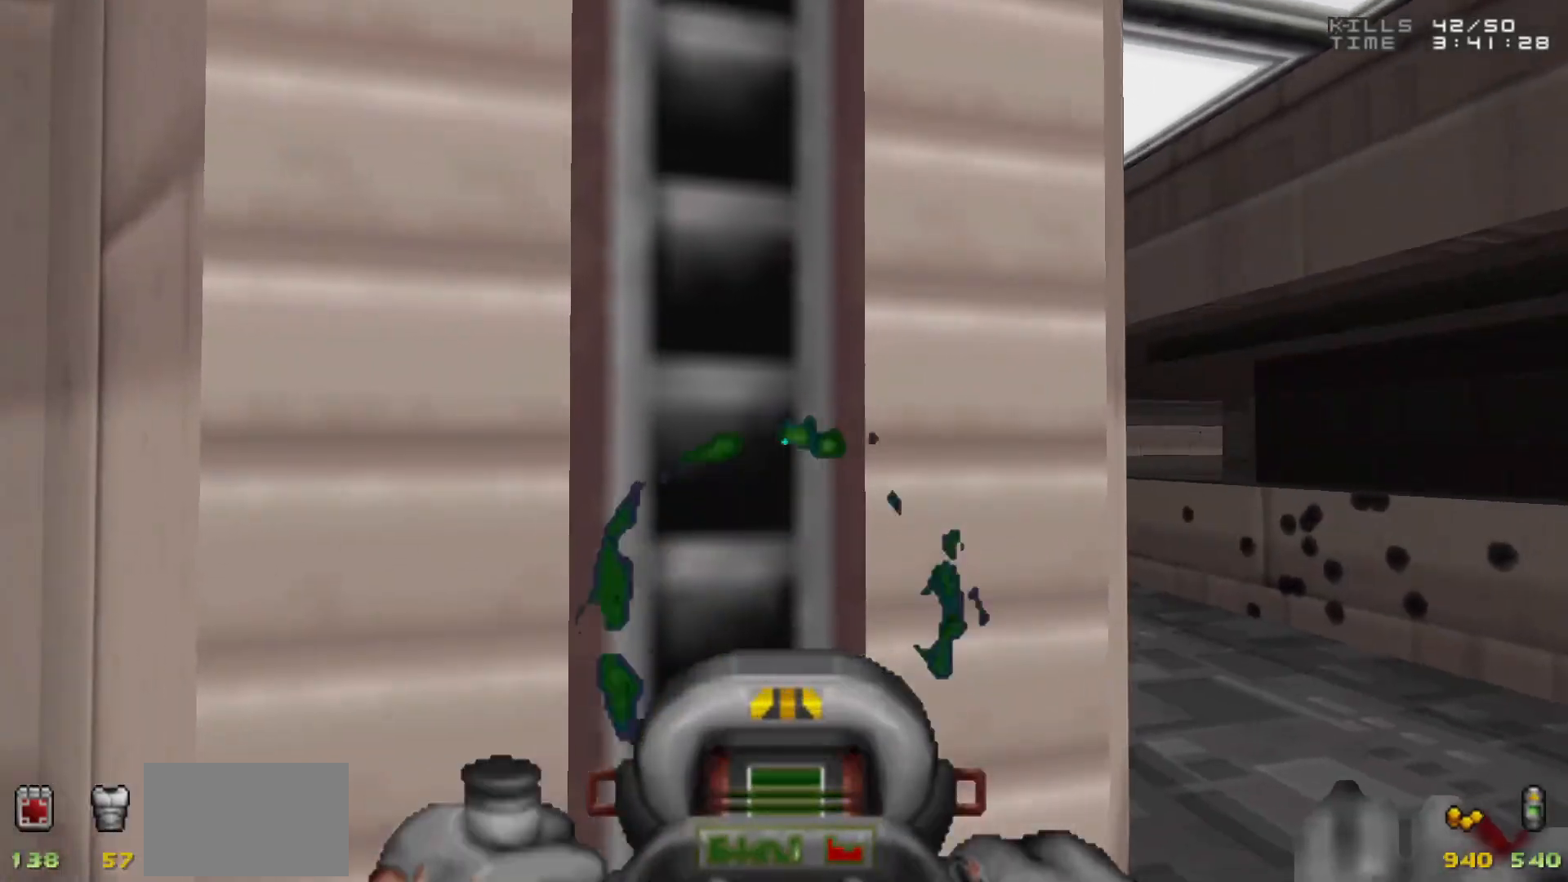
{"keys": [], "mouse": [], "events": []}
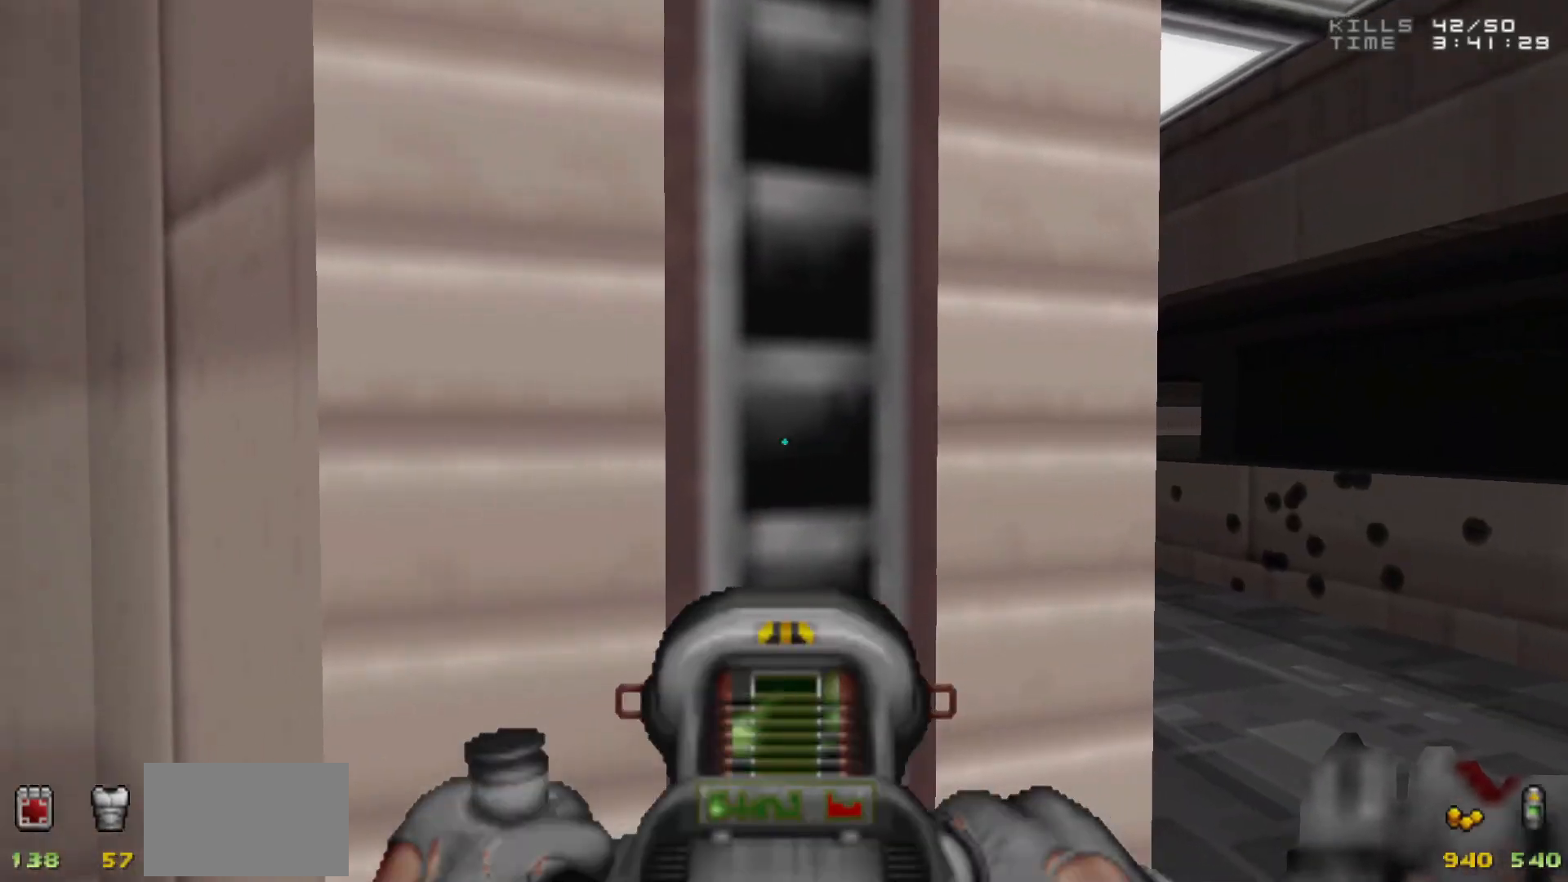
{"keys": [], "mouse": [], "events": [[17, "d", "down"], [200, "d", "up"], [333, "a", "down"], [383, "s", "down"], [433, "s", "up"], [483, "a", "up"]]}
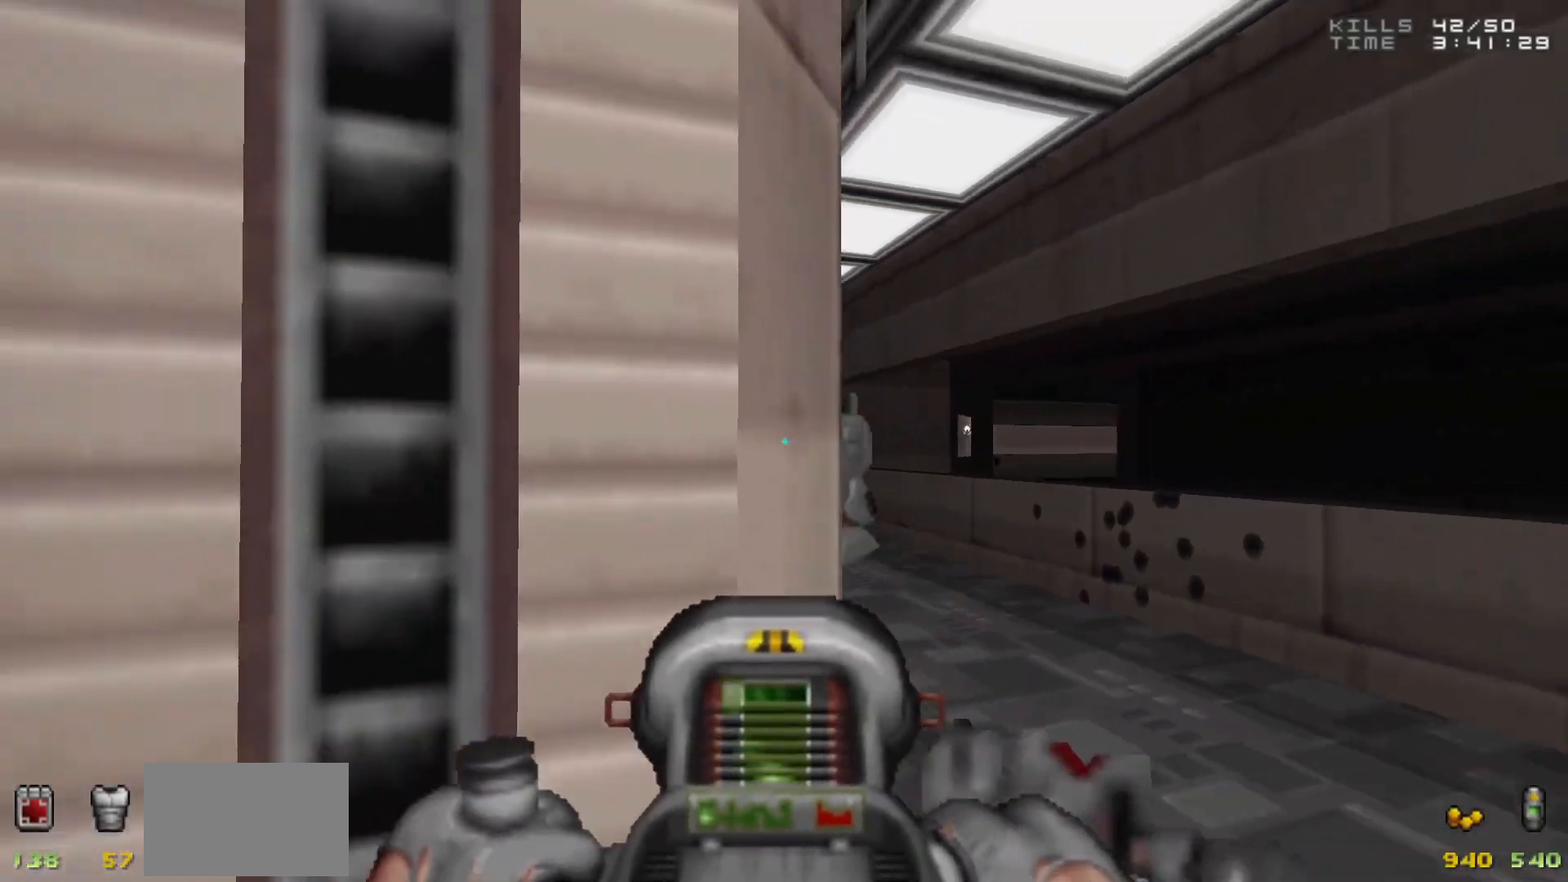
{"keys": ["d"], "mouse": [], "events": [[217, "d", "down"], [300, "d", "up"], [450, "d", "down"]]}
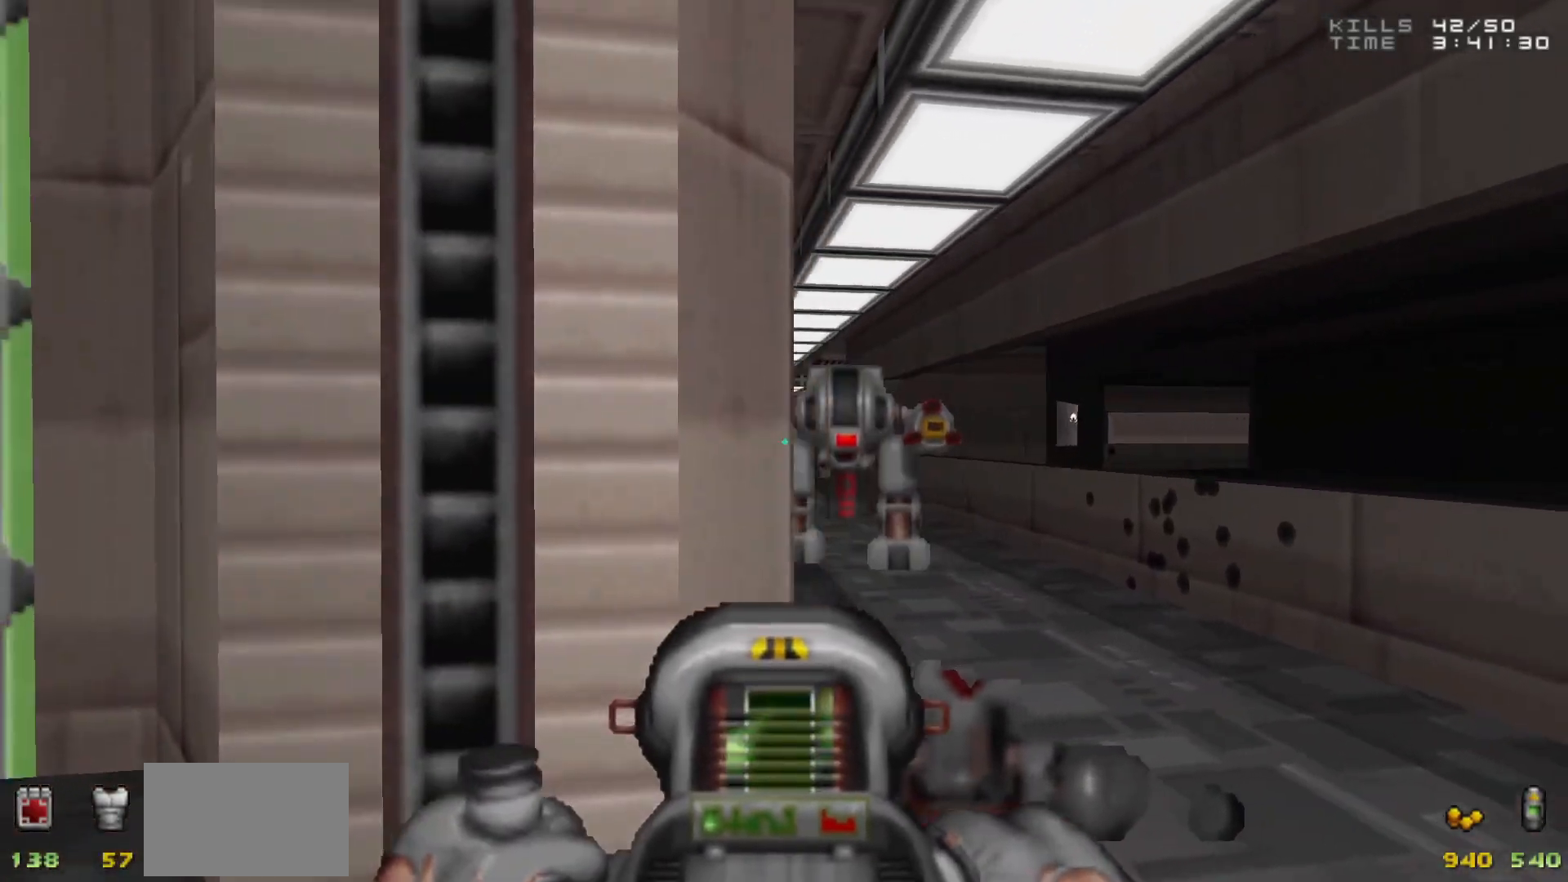
{"keys": ["a"], "mouse": [], "events": [[83, "d", "up"], [133, "a", "down"], [233, "mouse_left", "down"], [333, "mouse_left", "up"]]}
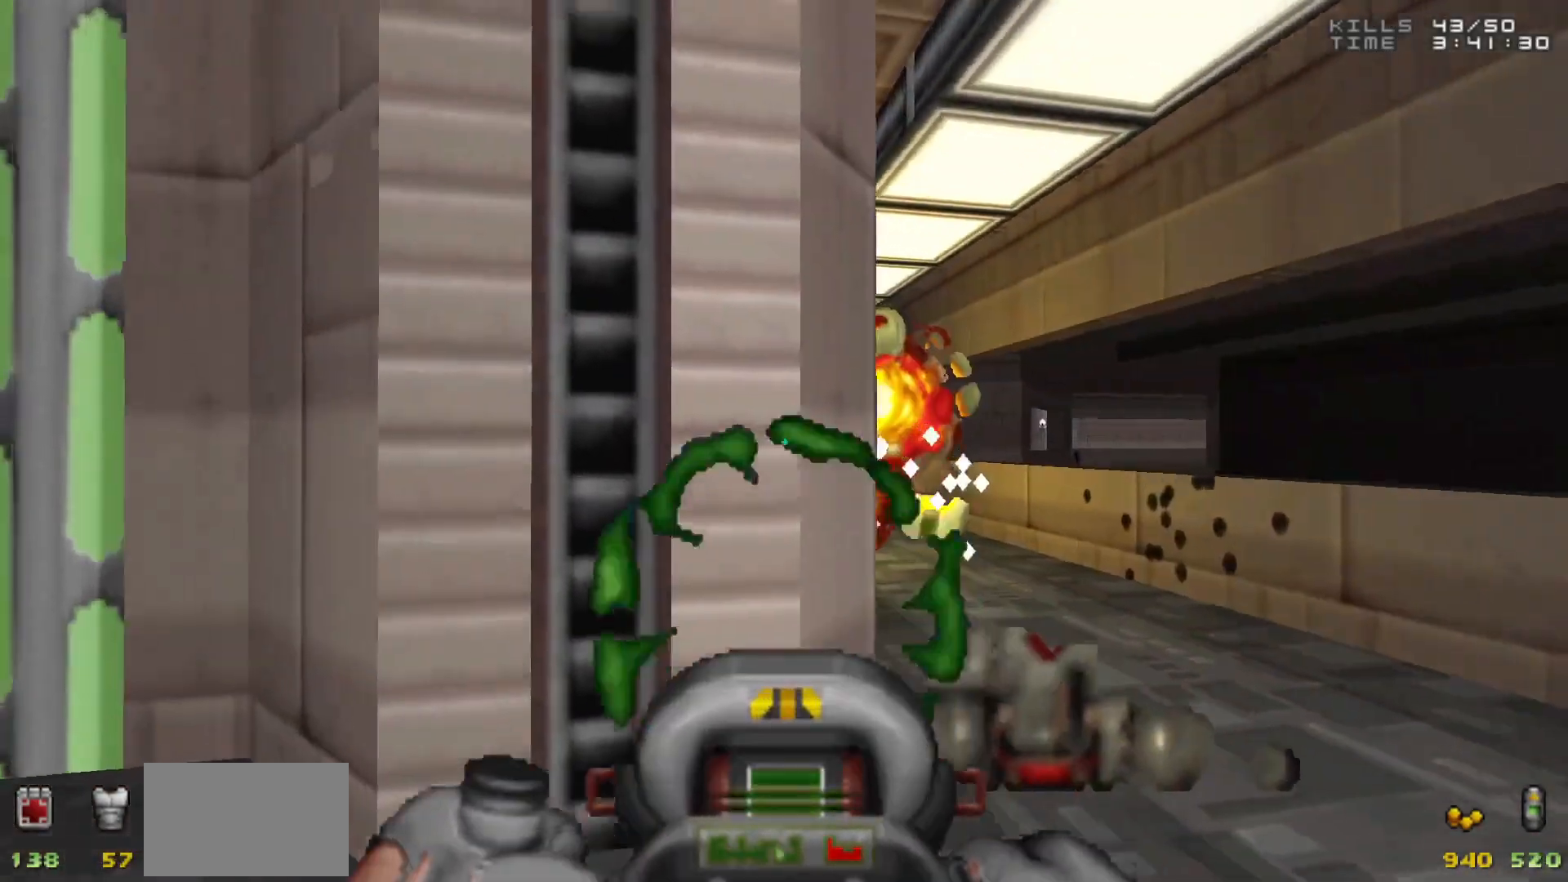
{"keys": ["d", "w"], "mouse": [], "events": [[67, "a", "up"], [150, "d", "down"], [250, "d", "up"], [383, "d", "down"], [383, "w", "down"]]}
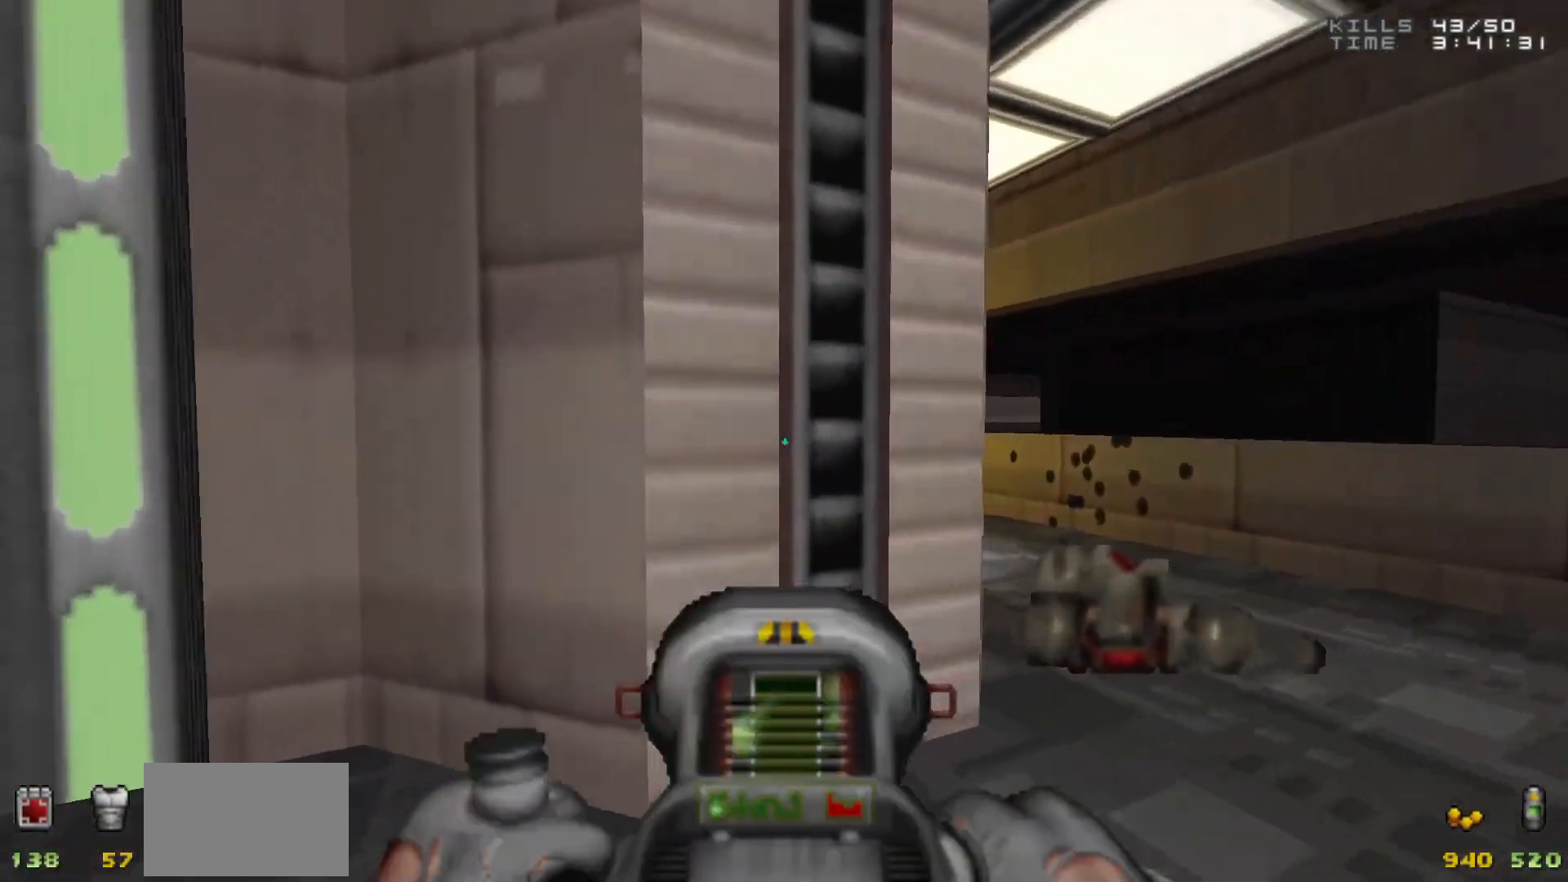
{"keys": [], "mouse": [], "events": [[33, "d", "up"], [33, "w", "up"]]}
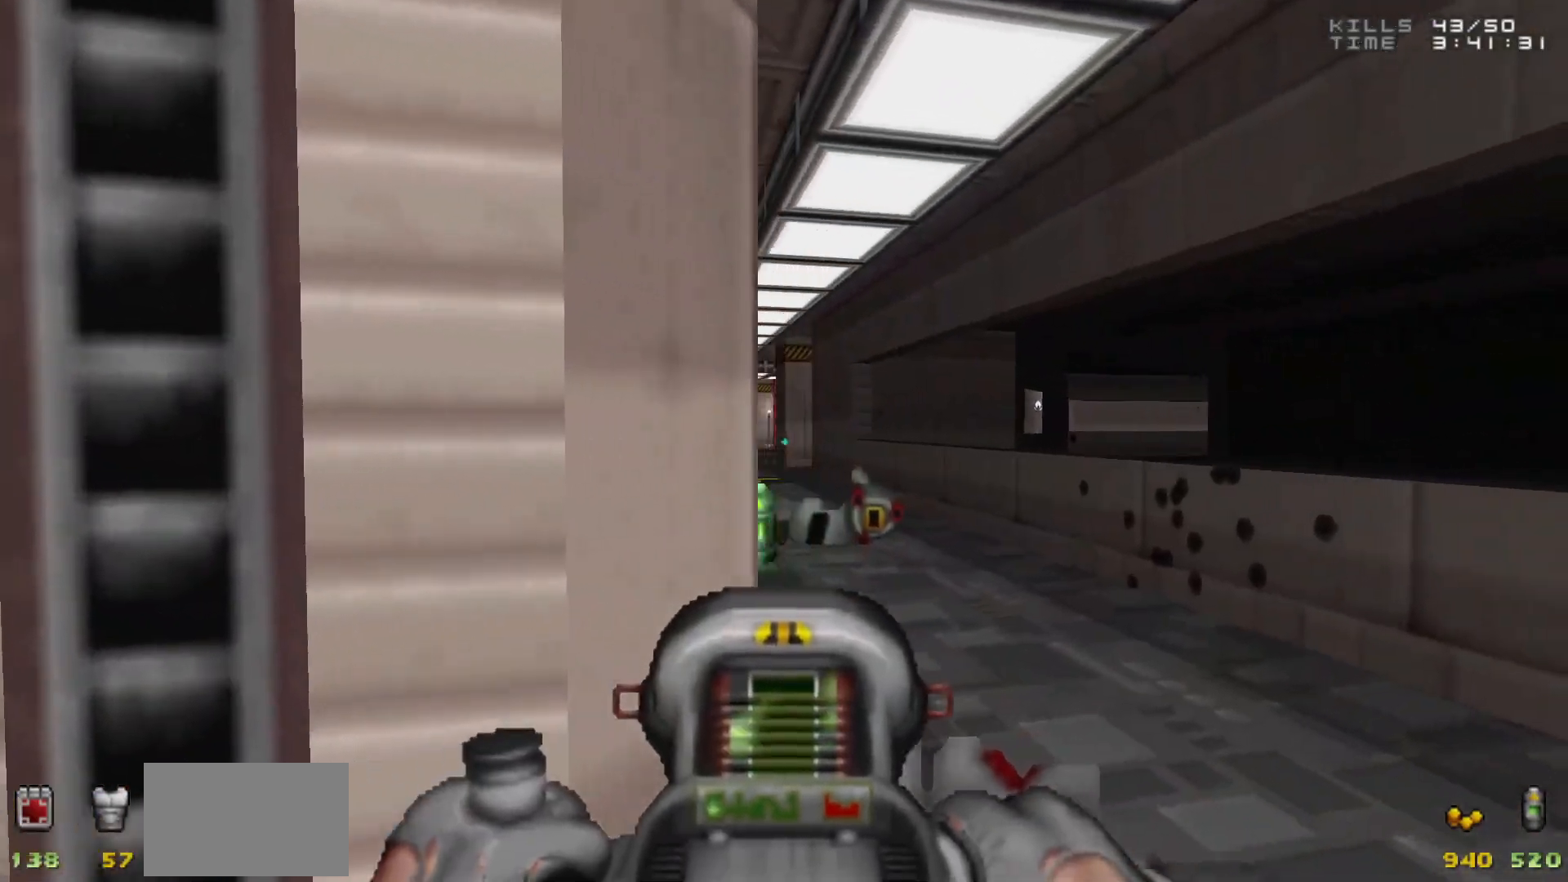
{"keys": [], "mouse": [], "events": [[50, "3", "down"], [133, "3", "up"]]}
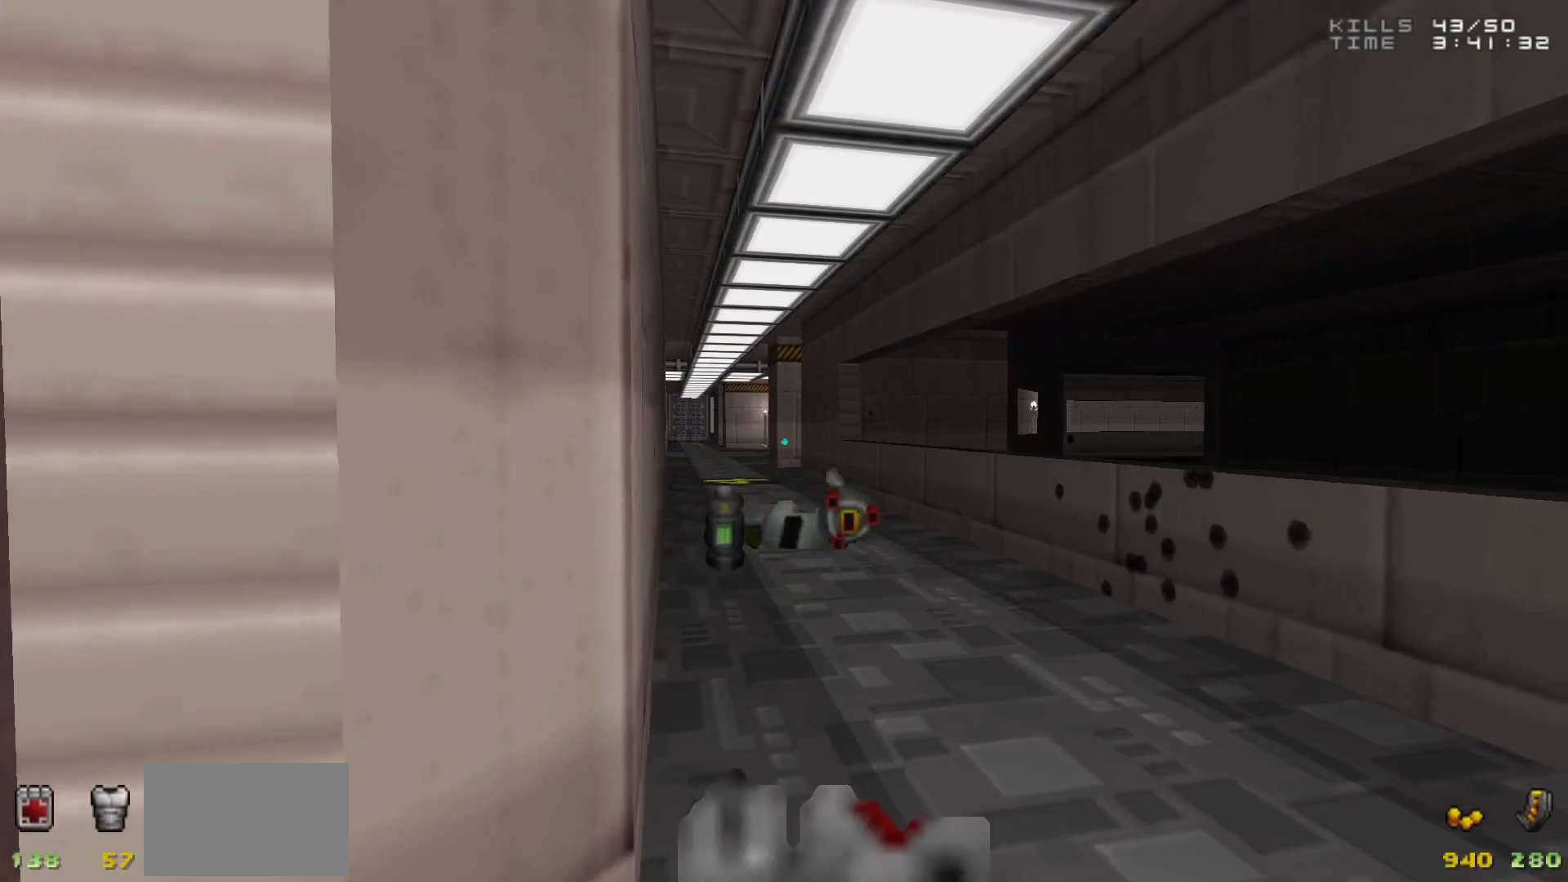
{"keys": ["a", "w"], "mouse": [], "events": [[117, "w", "down"], [167, "d", "down"], [200, "d", "up"], [250, "w", "up"], [433, "w", "down"], [483, "a", "down"]]}
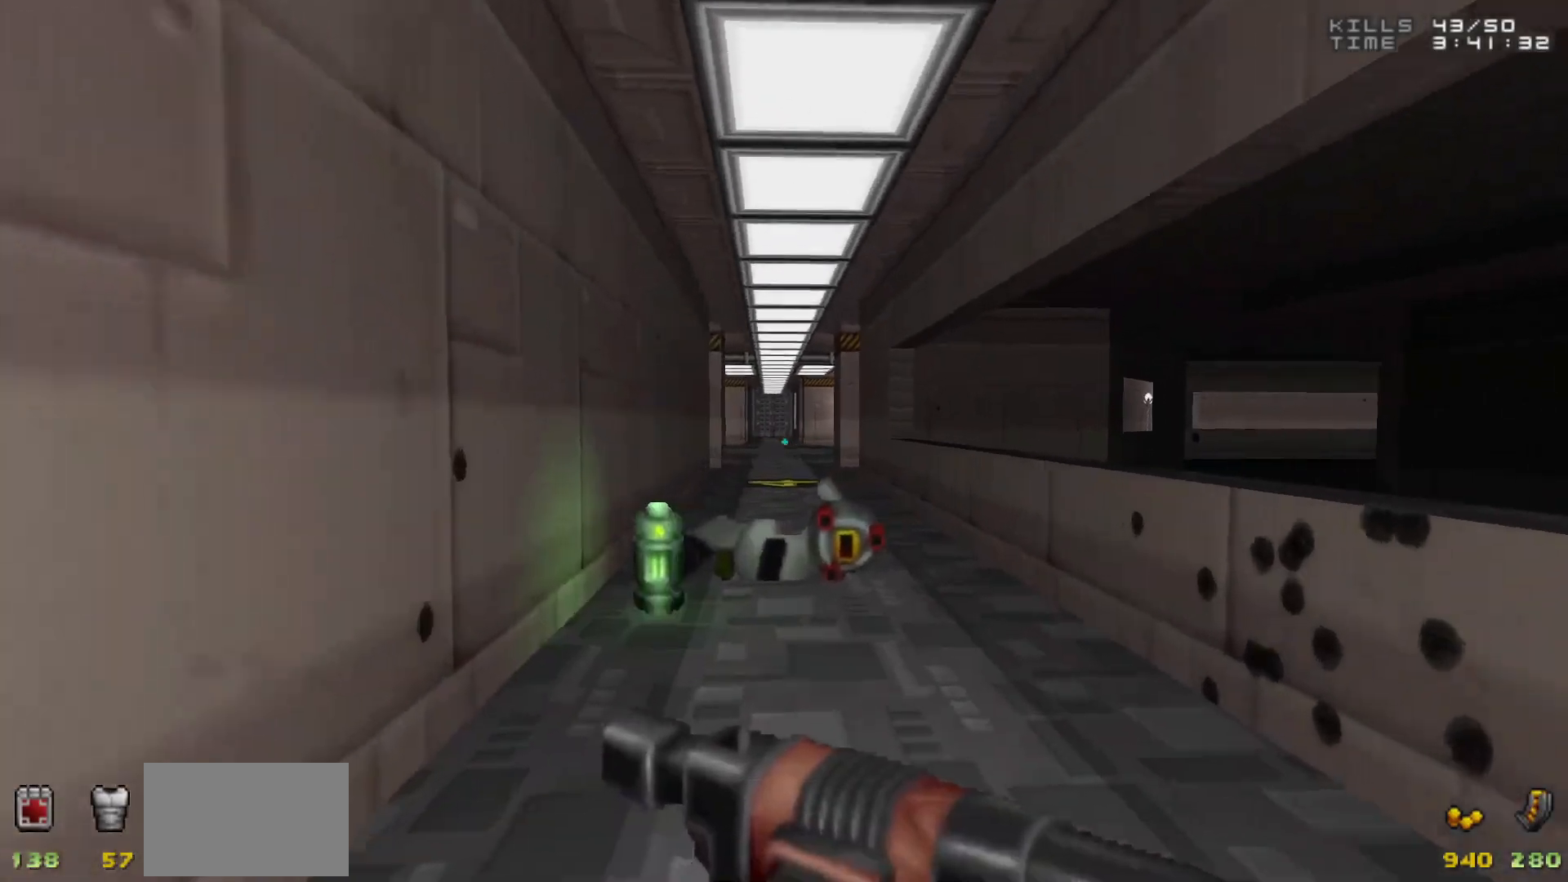
{"keys": ["w"], "mouse": [], "events": [[117, "a", "up"], [117, "w", "up"], [500, "w", "down"]]}
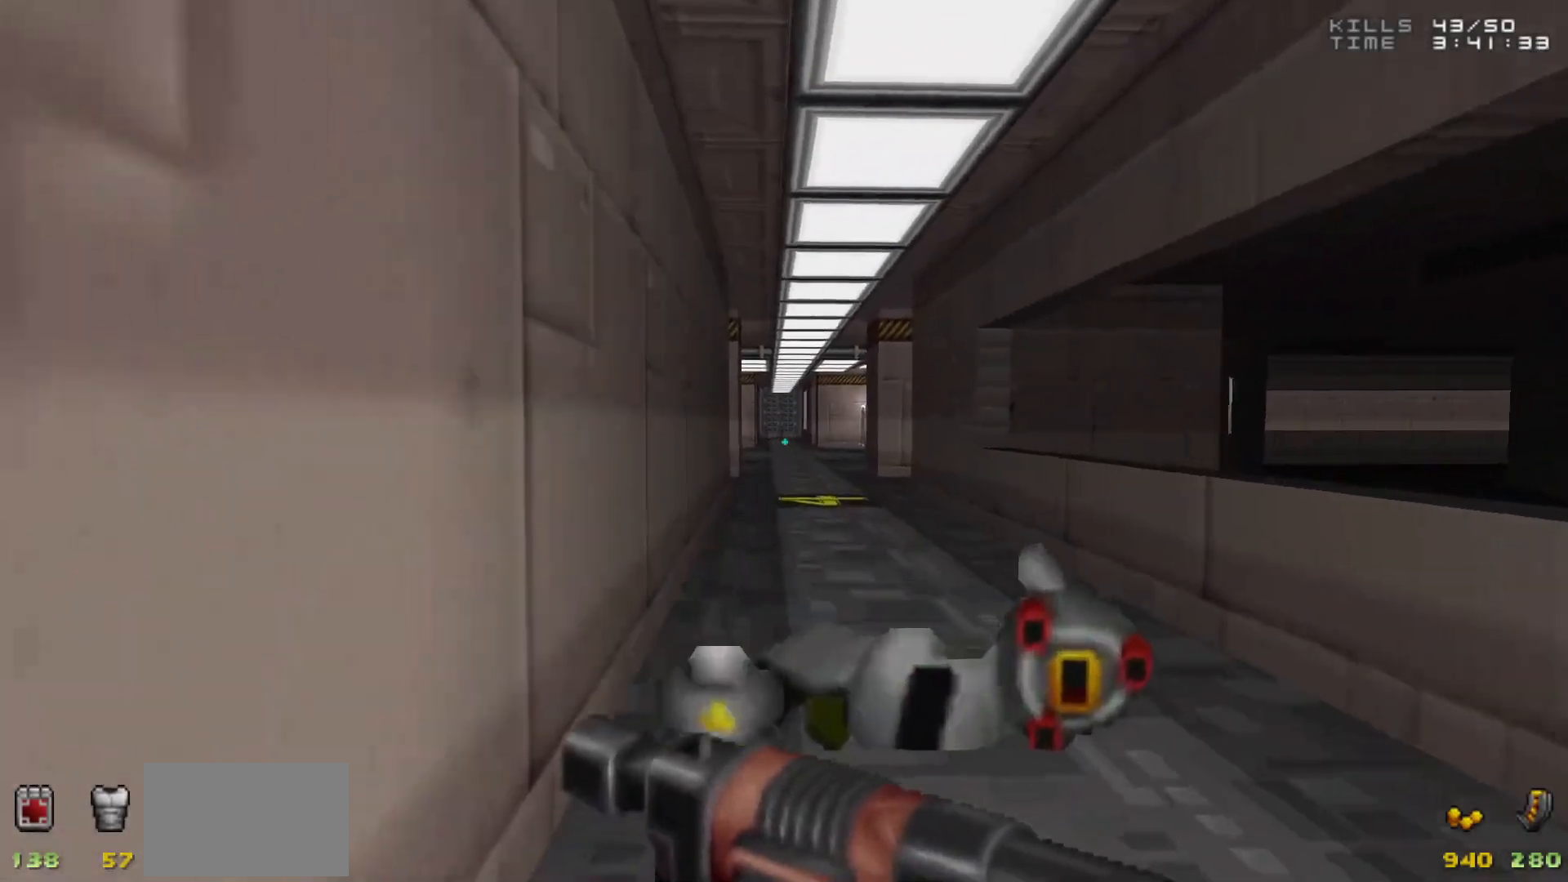
{"keys": [], "mouse": [], "events": [[467, "w", "up"]]}
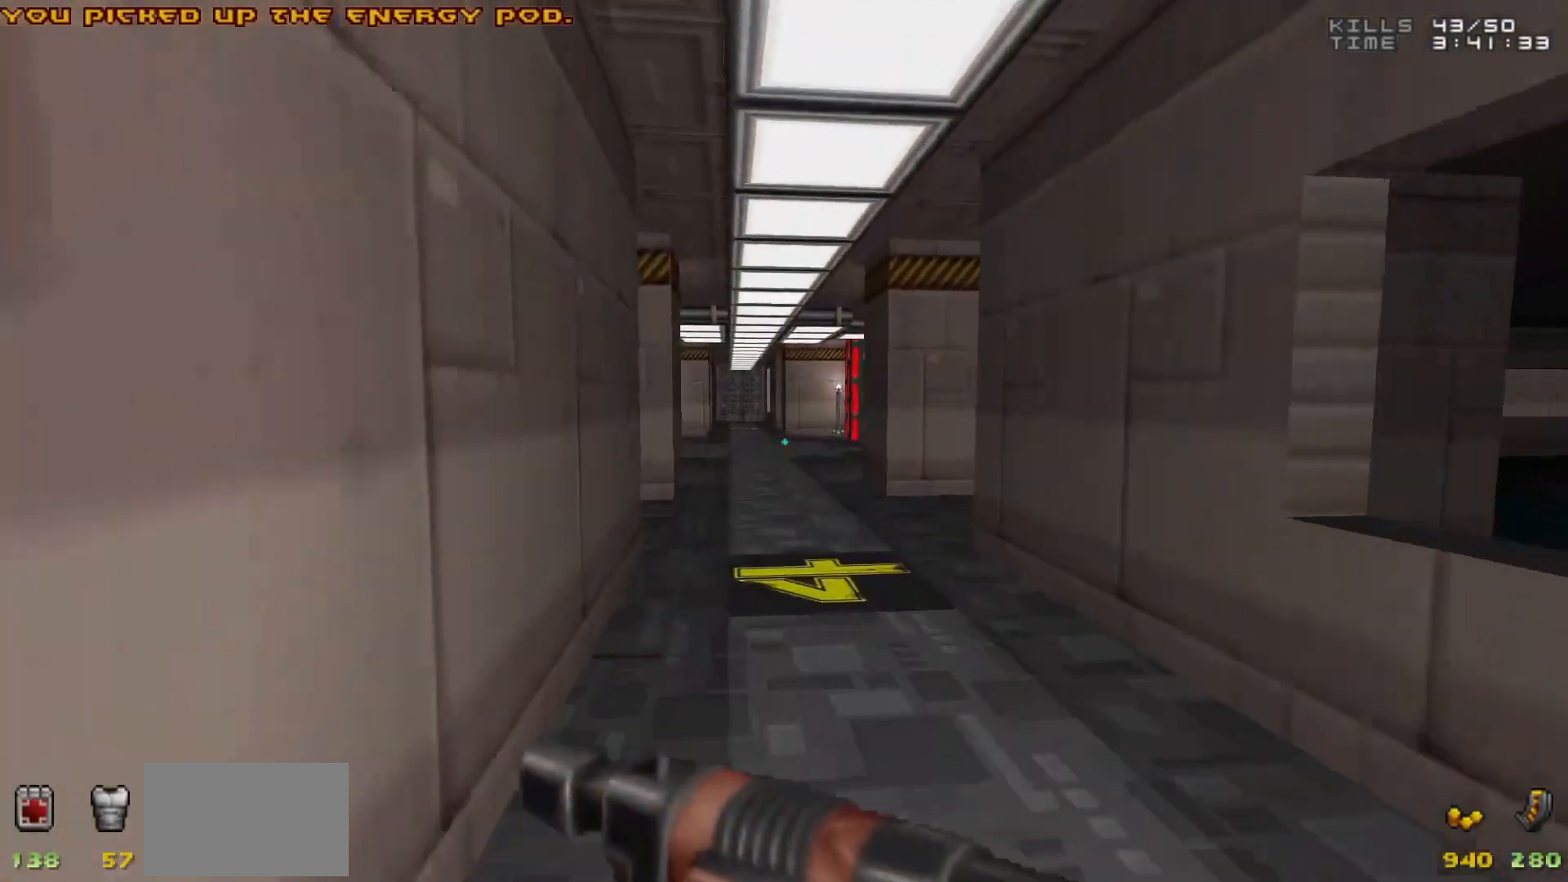
{"keys": [], "mouse": [], "events": []}
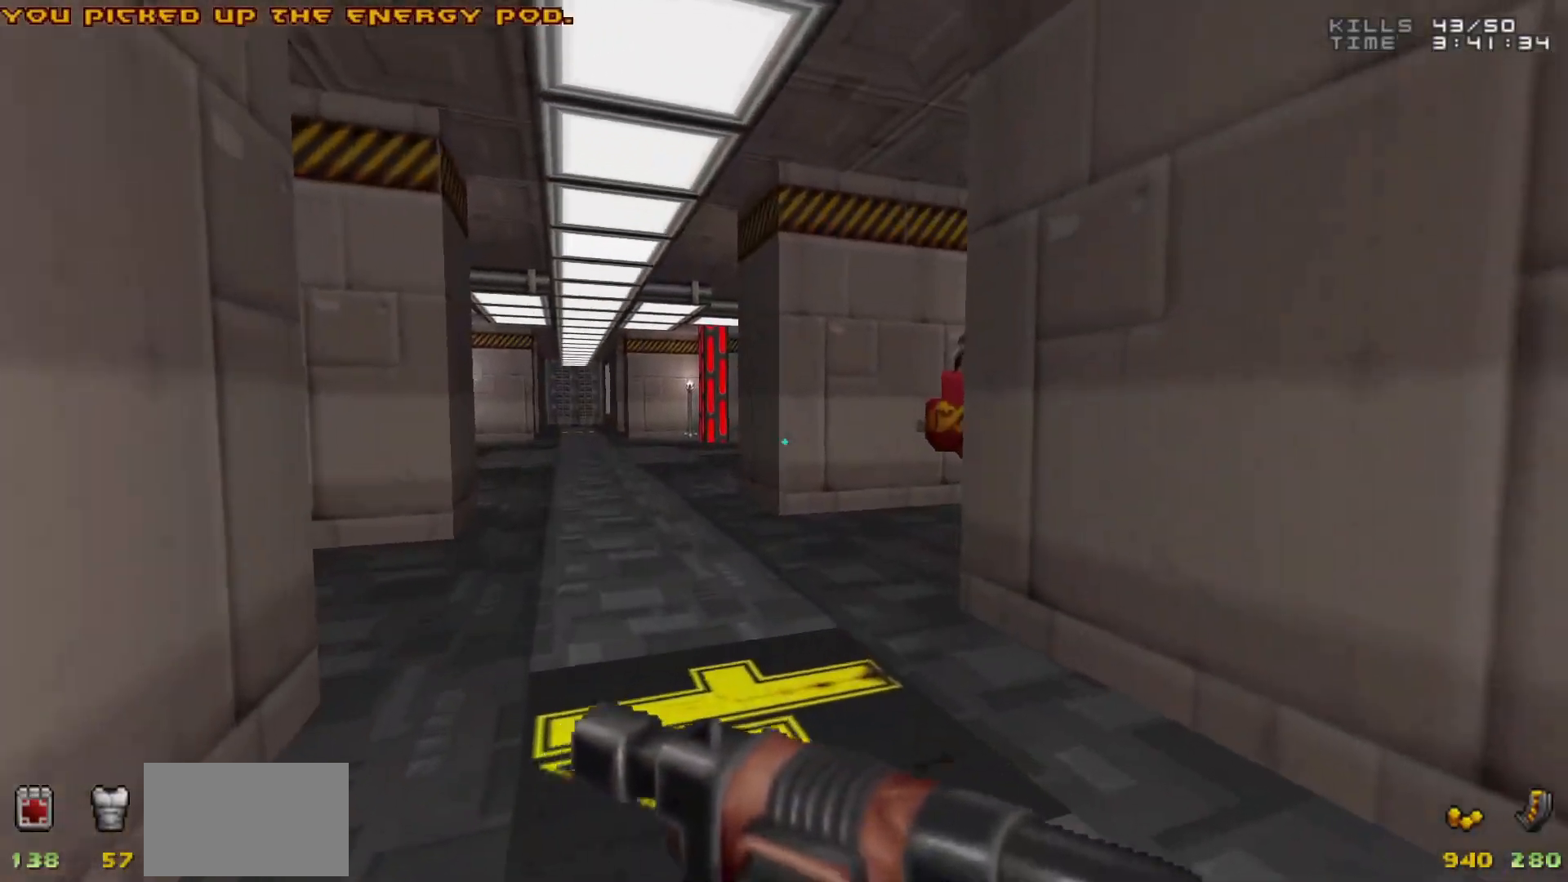
{"keys": [], "mouse": [], "events": [[400, "mouse_left", "down"], [500, "mouse_left", "up"]]}
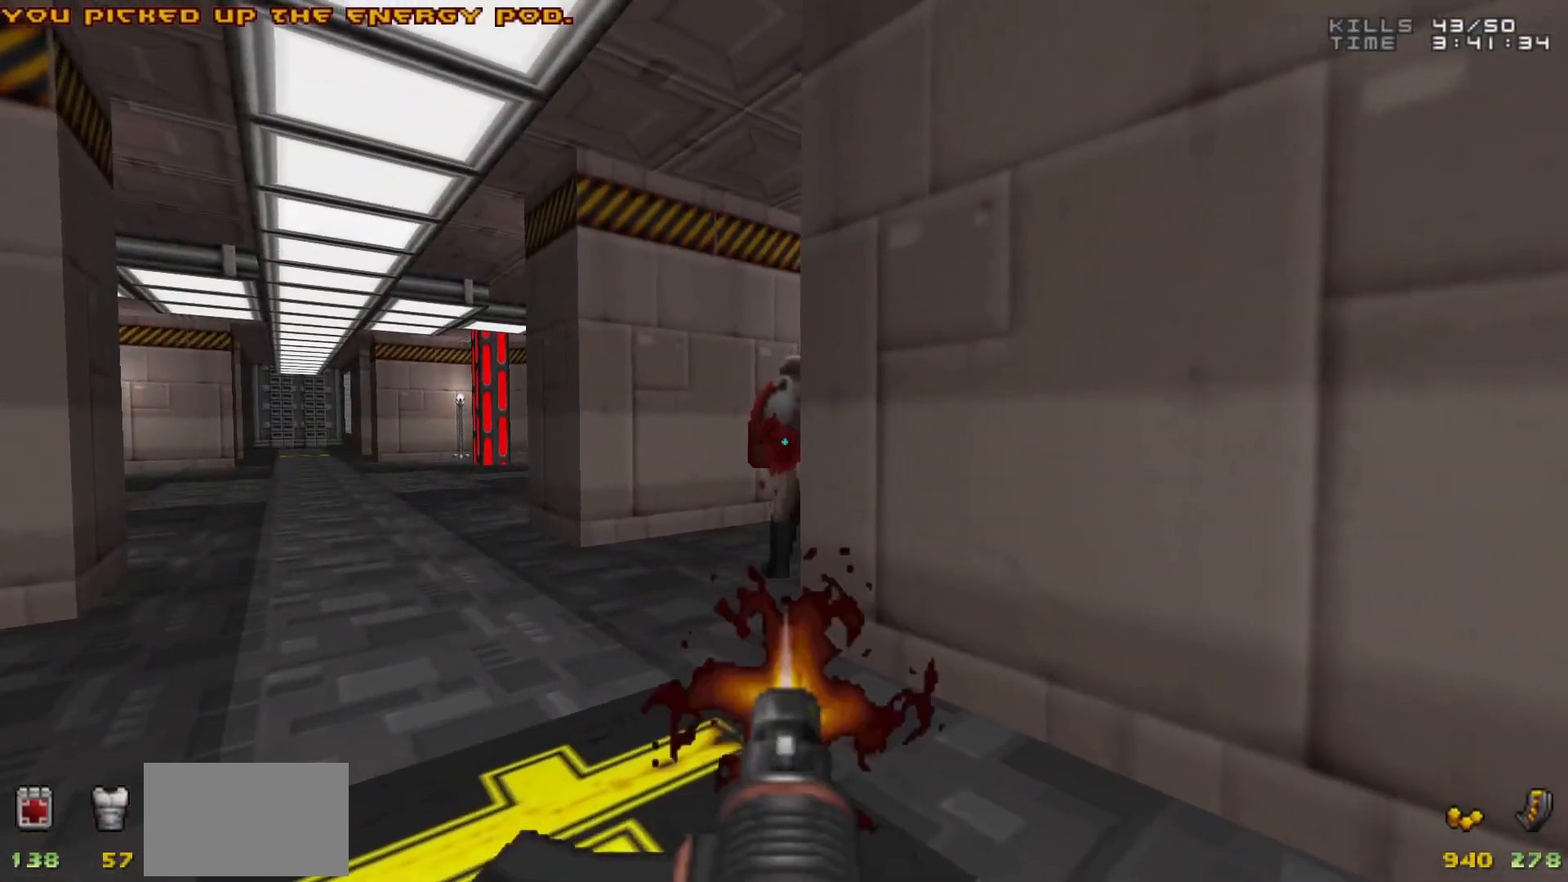
{"keys": [], "mouse": [], "events": [[233, "mouse_left", "down"], [317, "mouse_left", "up"]]}
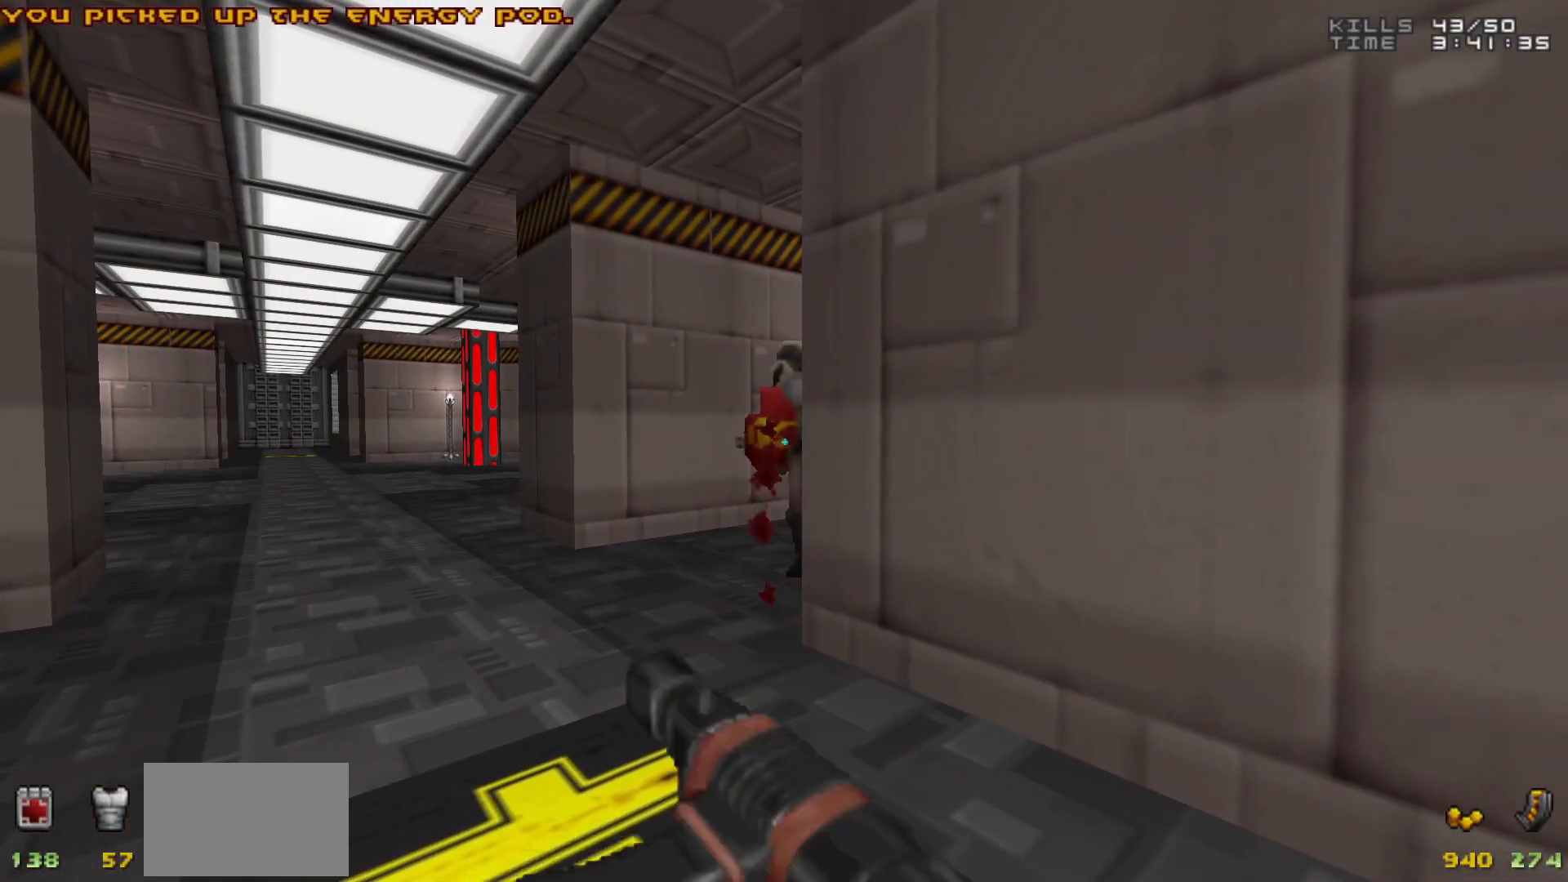
{"keys": [], "mouse": [], "events": [[50, "mouse_left", "down"], [150, "mouse_left", "up"]]}
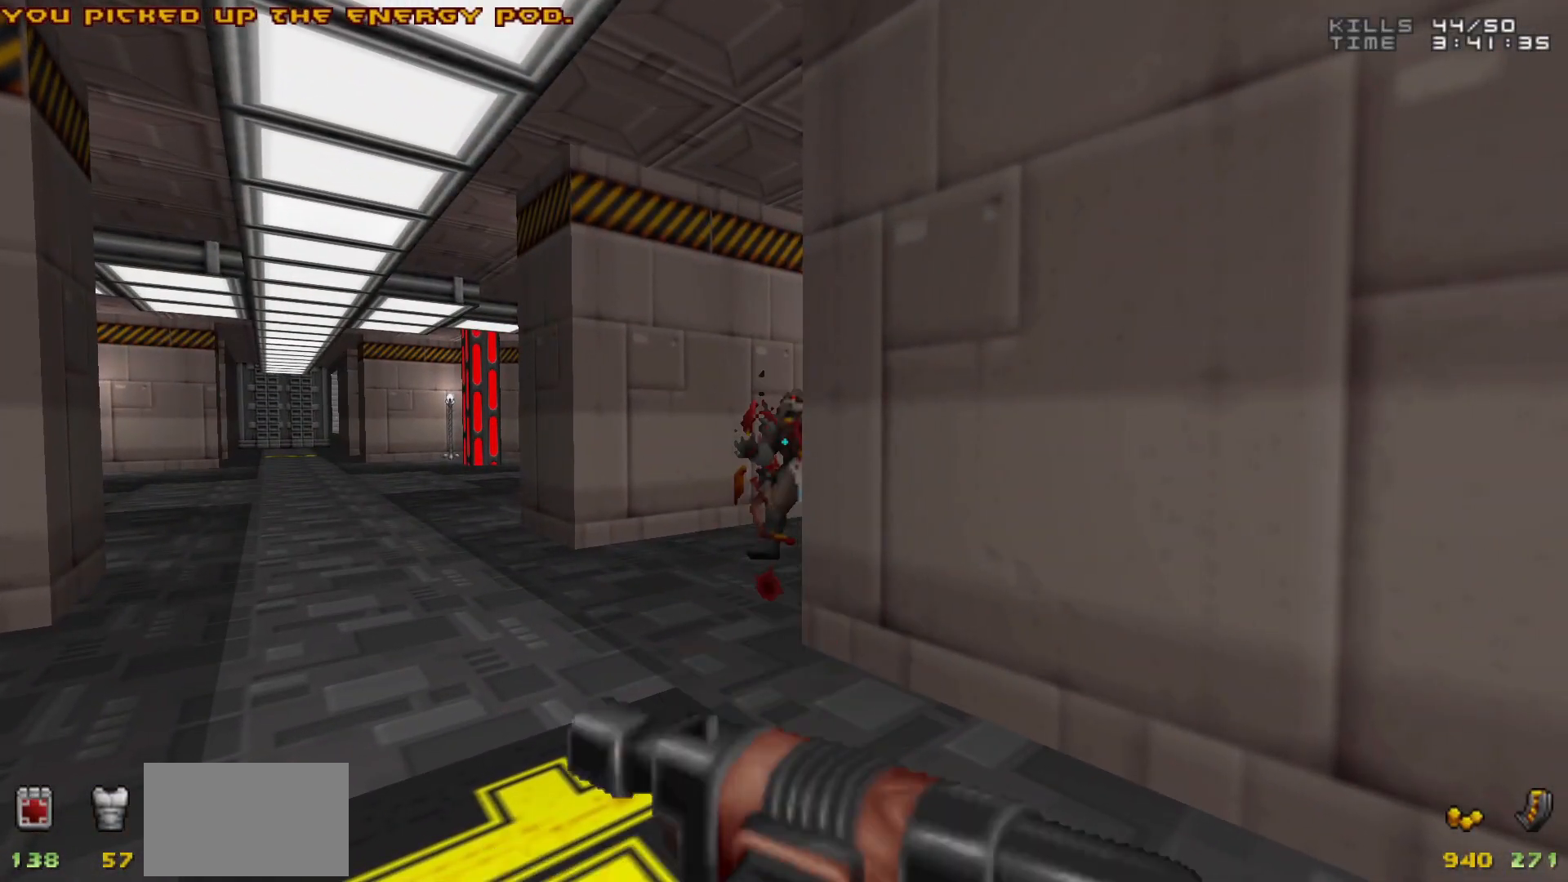
{"keys": [], "mouse": [], "events": [[267, "d", "down"], [267, "w", "down"], [317, "w", "up"], [350, "d", "up"]]}
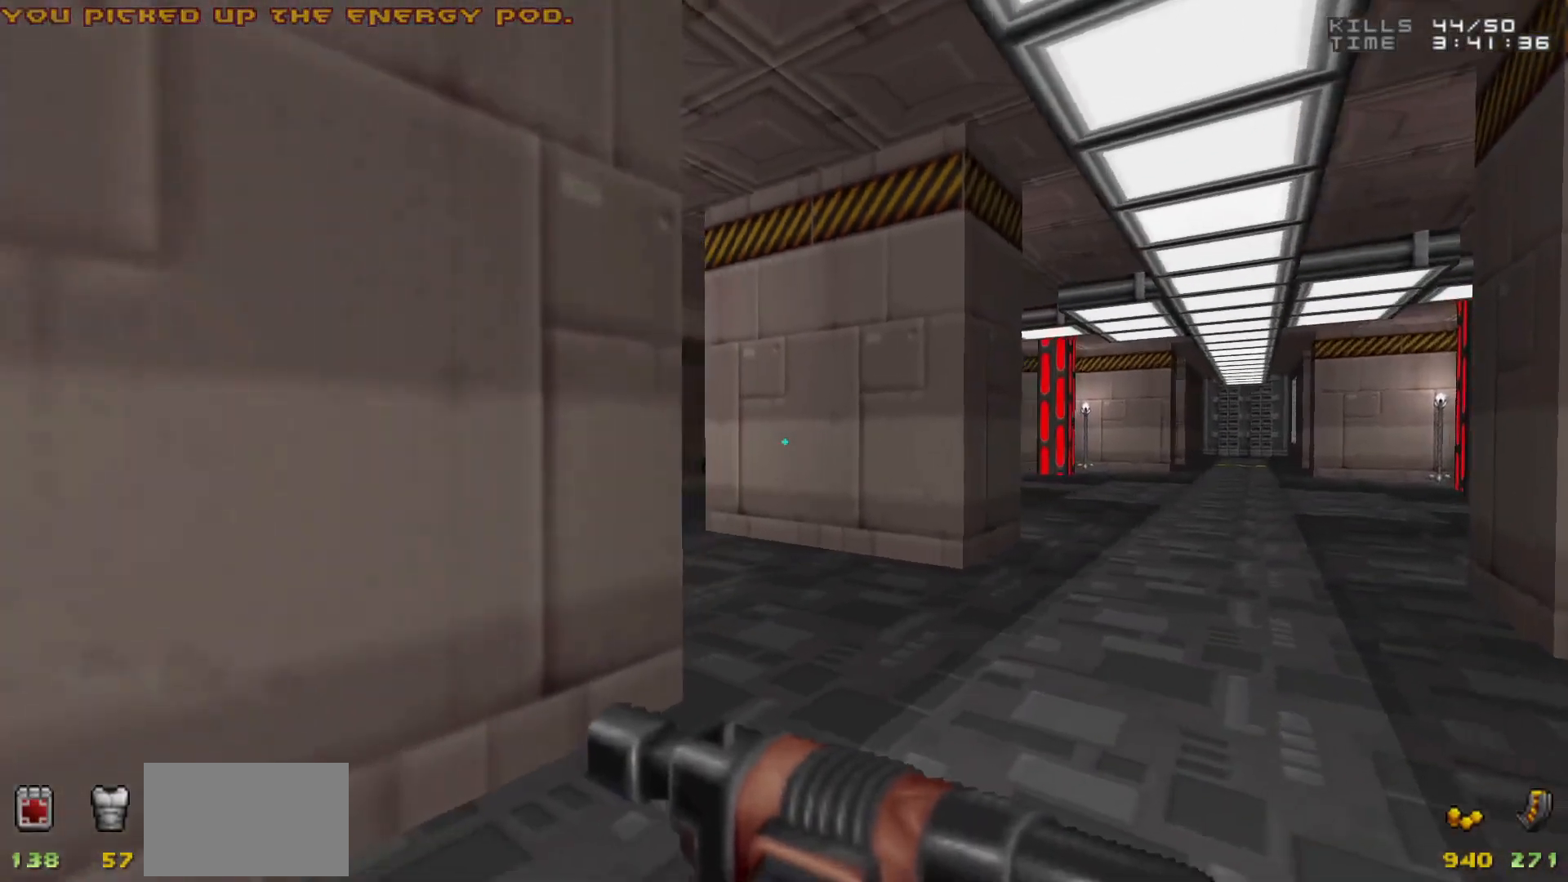
{"keys": ["d"], "mouse": [], "events": [[417, "d", "down"]]}
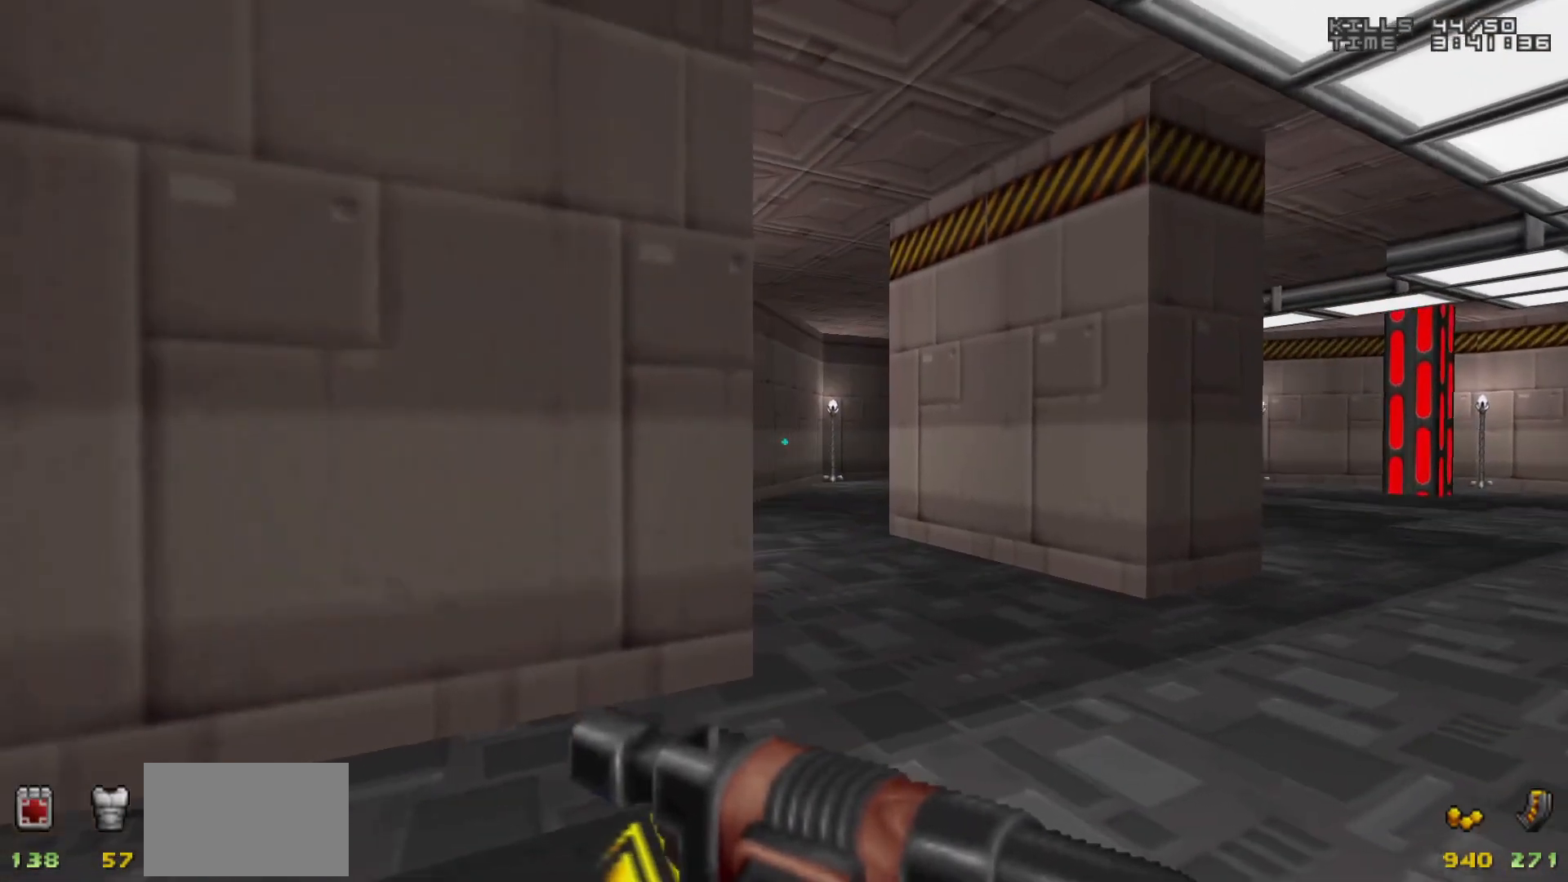
{"keys": [], "mouse": [], "events": [[17, "d", "up"]]}
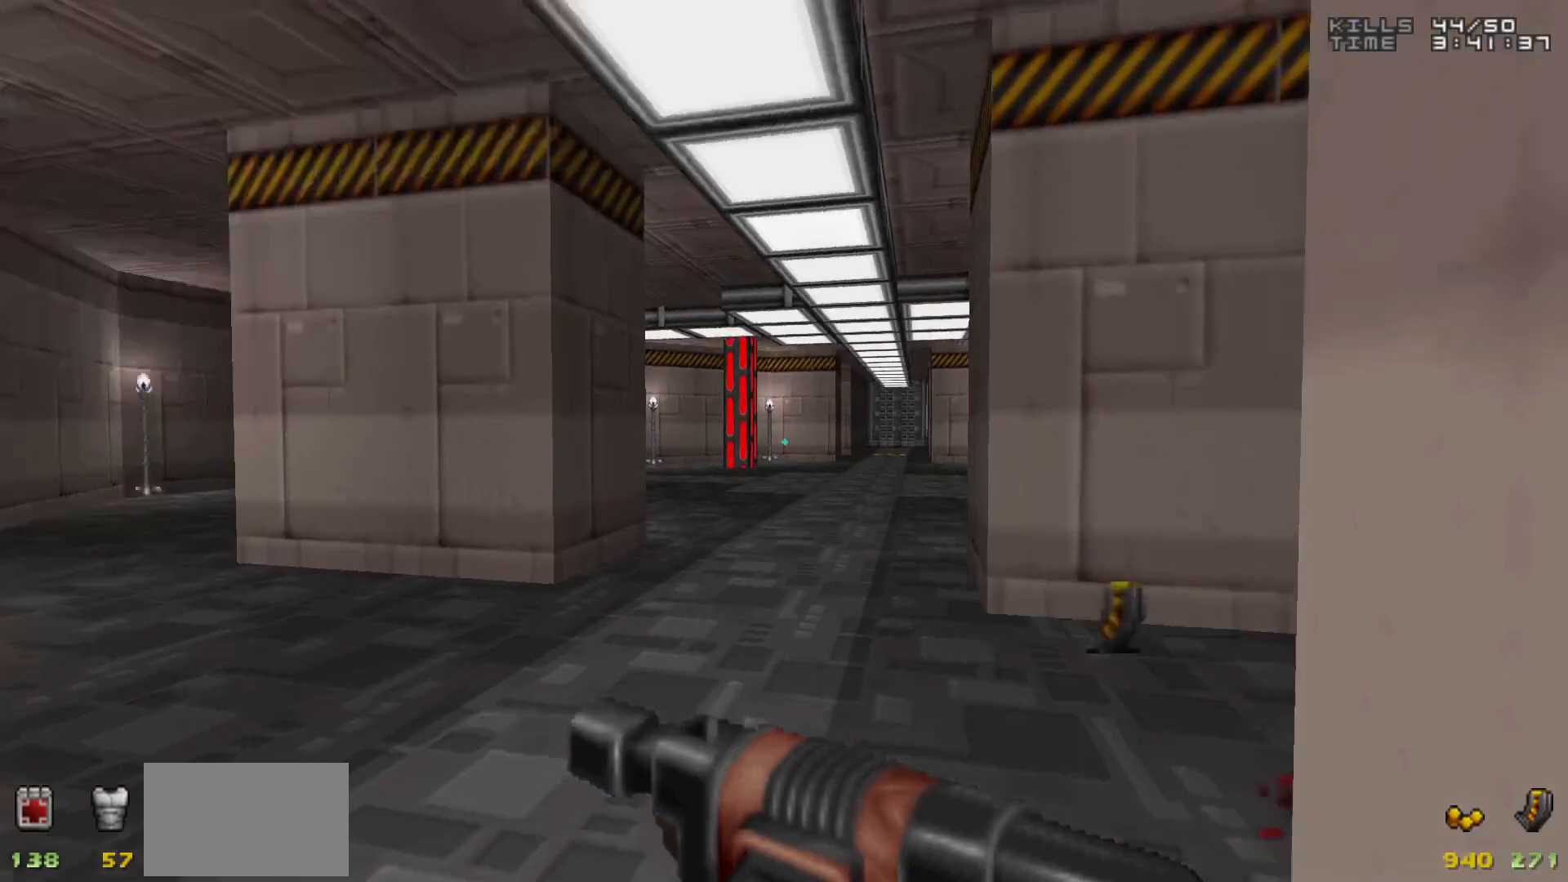
{"keys": [], "mouse": [], "events": [[300, "a", "down"], [350, "a", "up"]]}
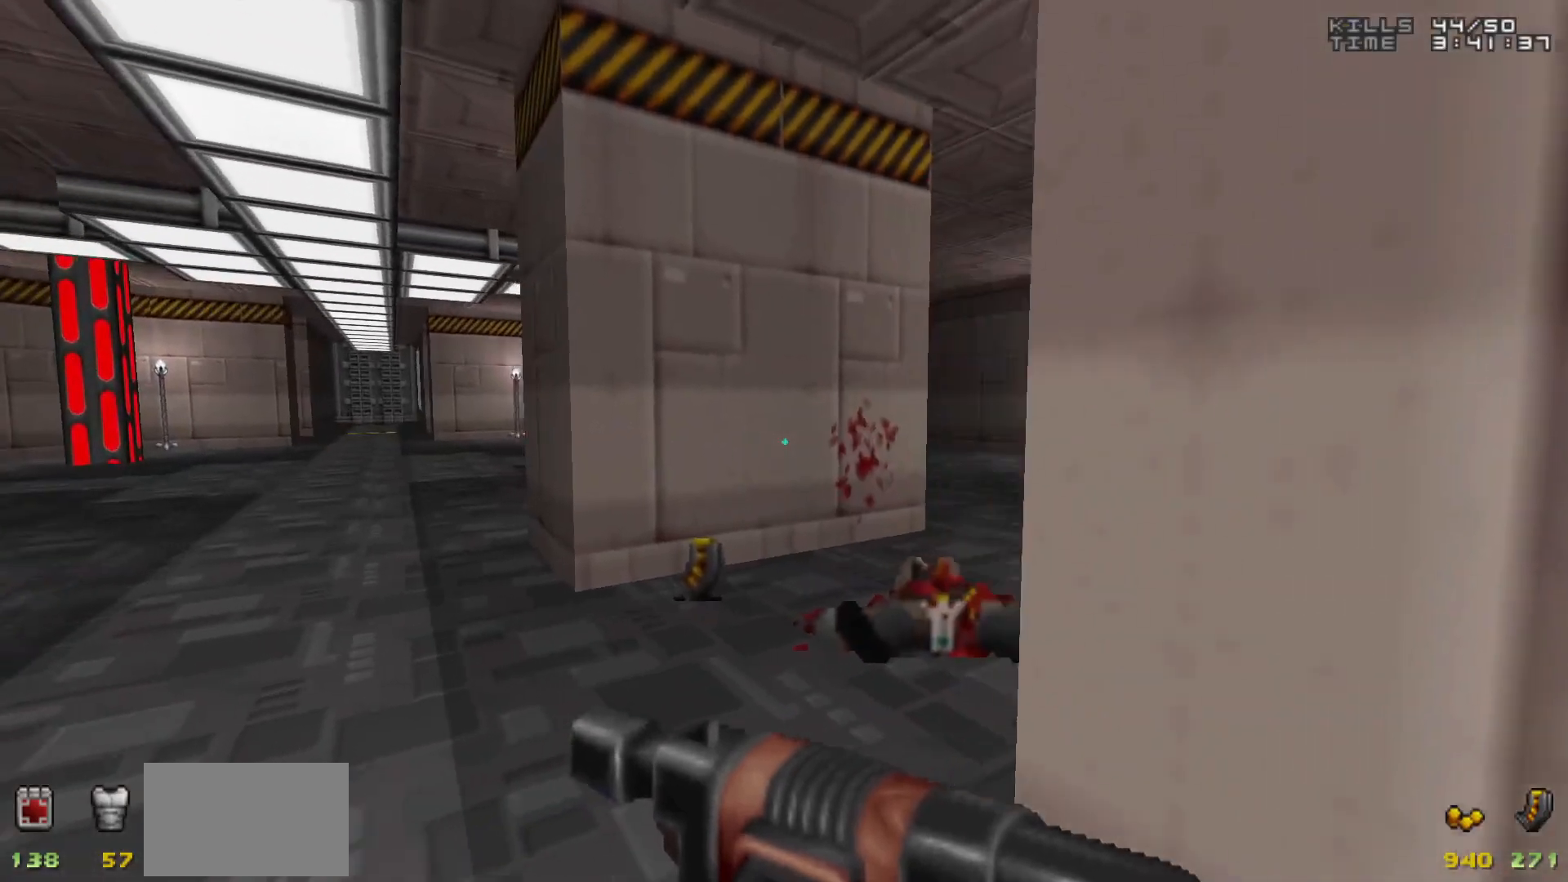
{"keys": ["w"], "mouse": [], "events": [[283, "a", "down"], [283, "w", "down"], [367, "a", "up"]]}
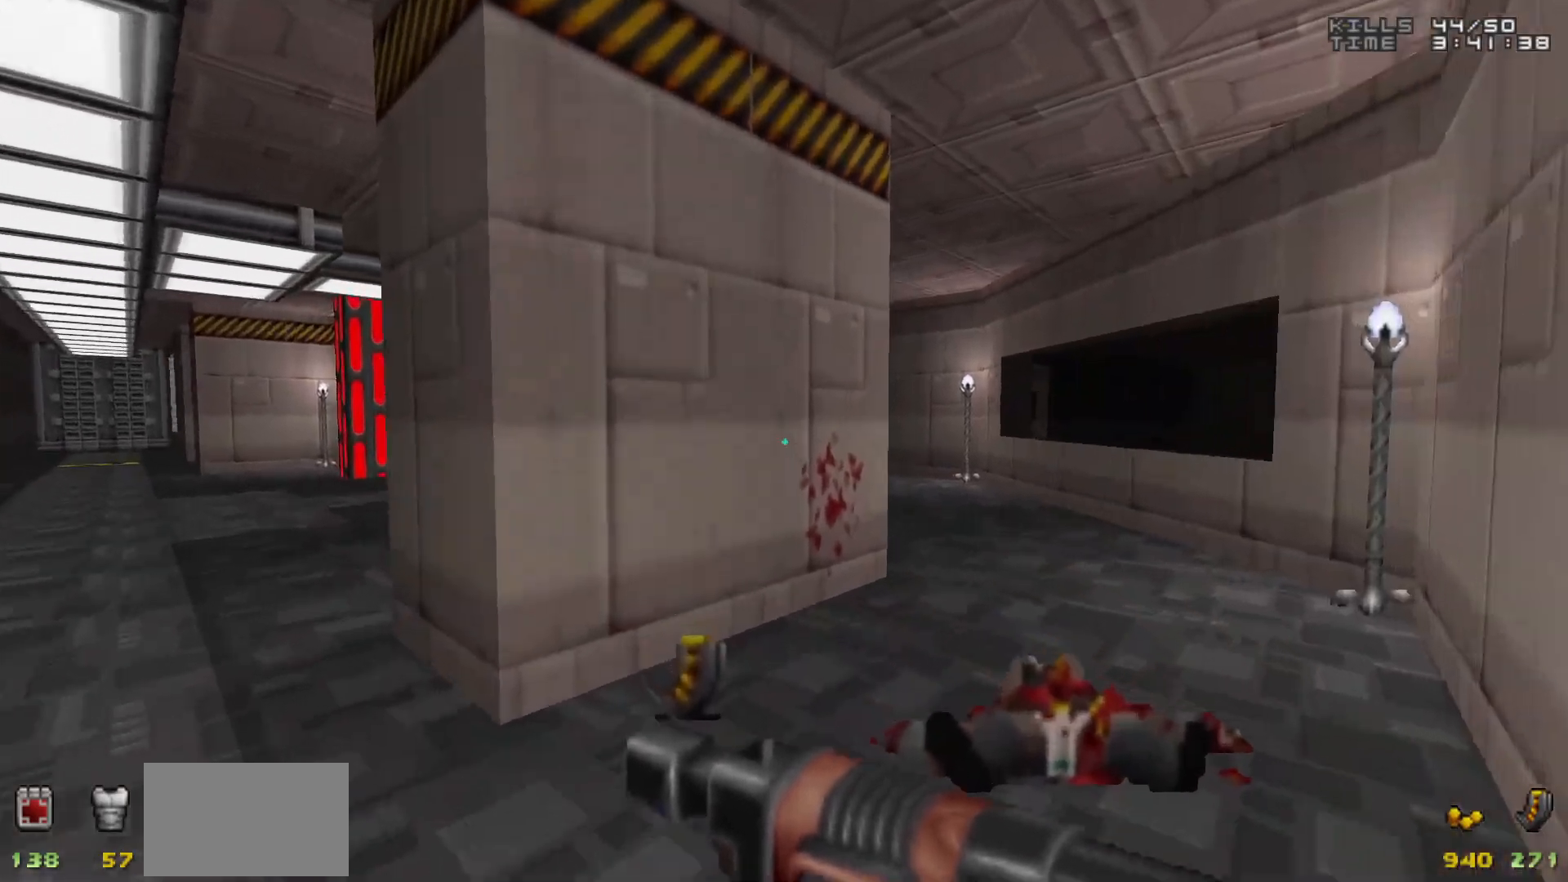
{"keys": [], "mouse": [], "events": [[50, "d", "down"], [200, "w", "up"], [250, "d", "up"], [300, "d", "down"], [350, "w", "down"], [383, "w", "up"], [433, "d", "up"]]}
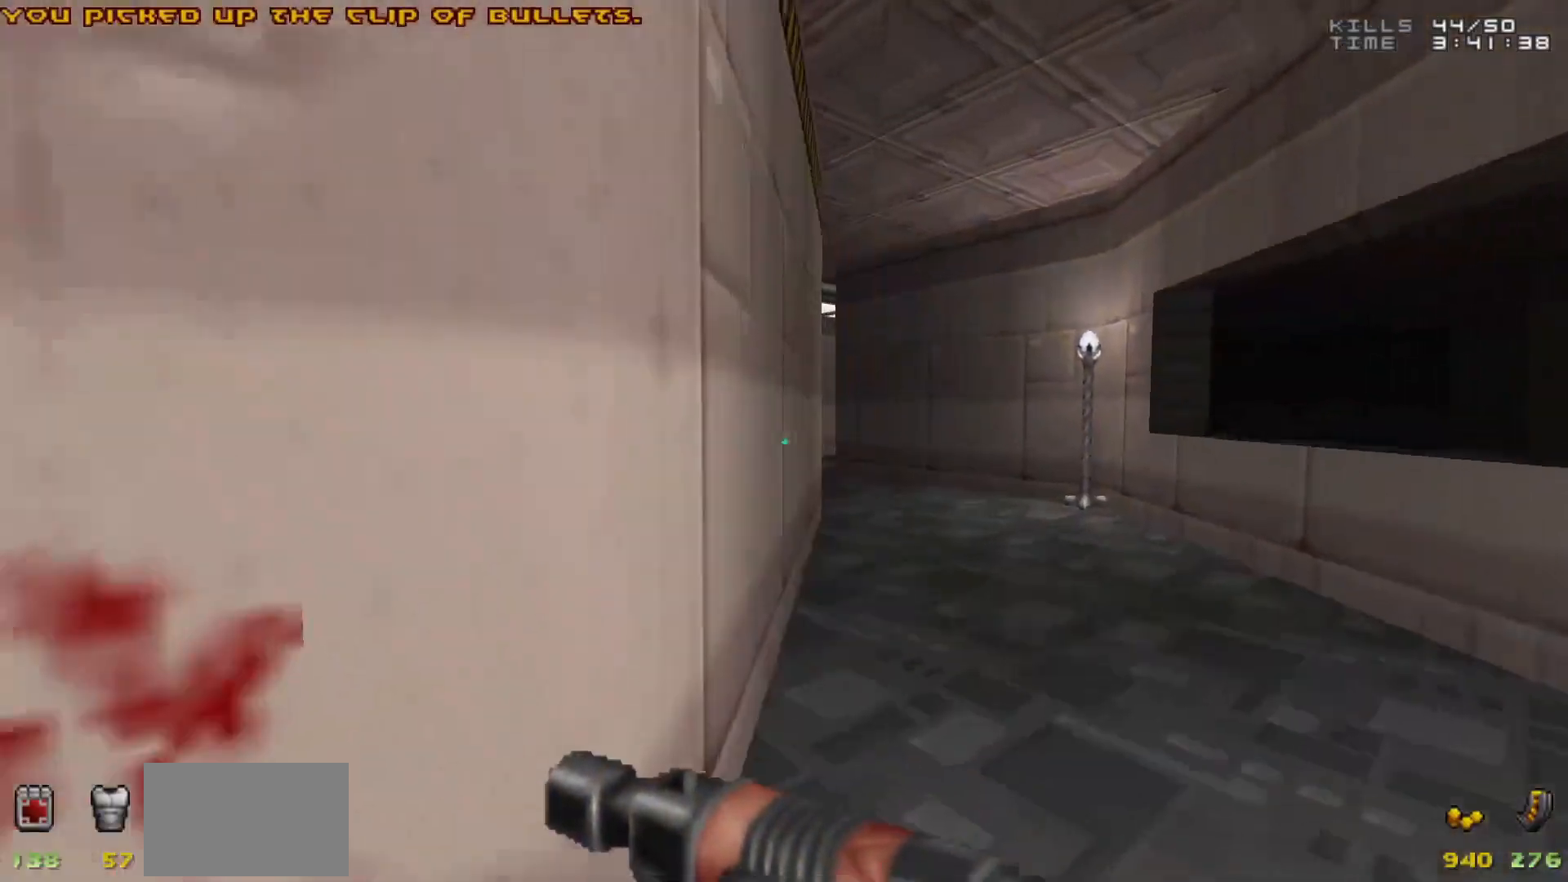
{"keys": [], "mouse": [], "events": []}
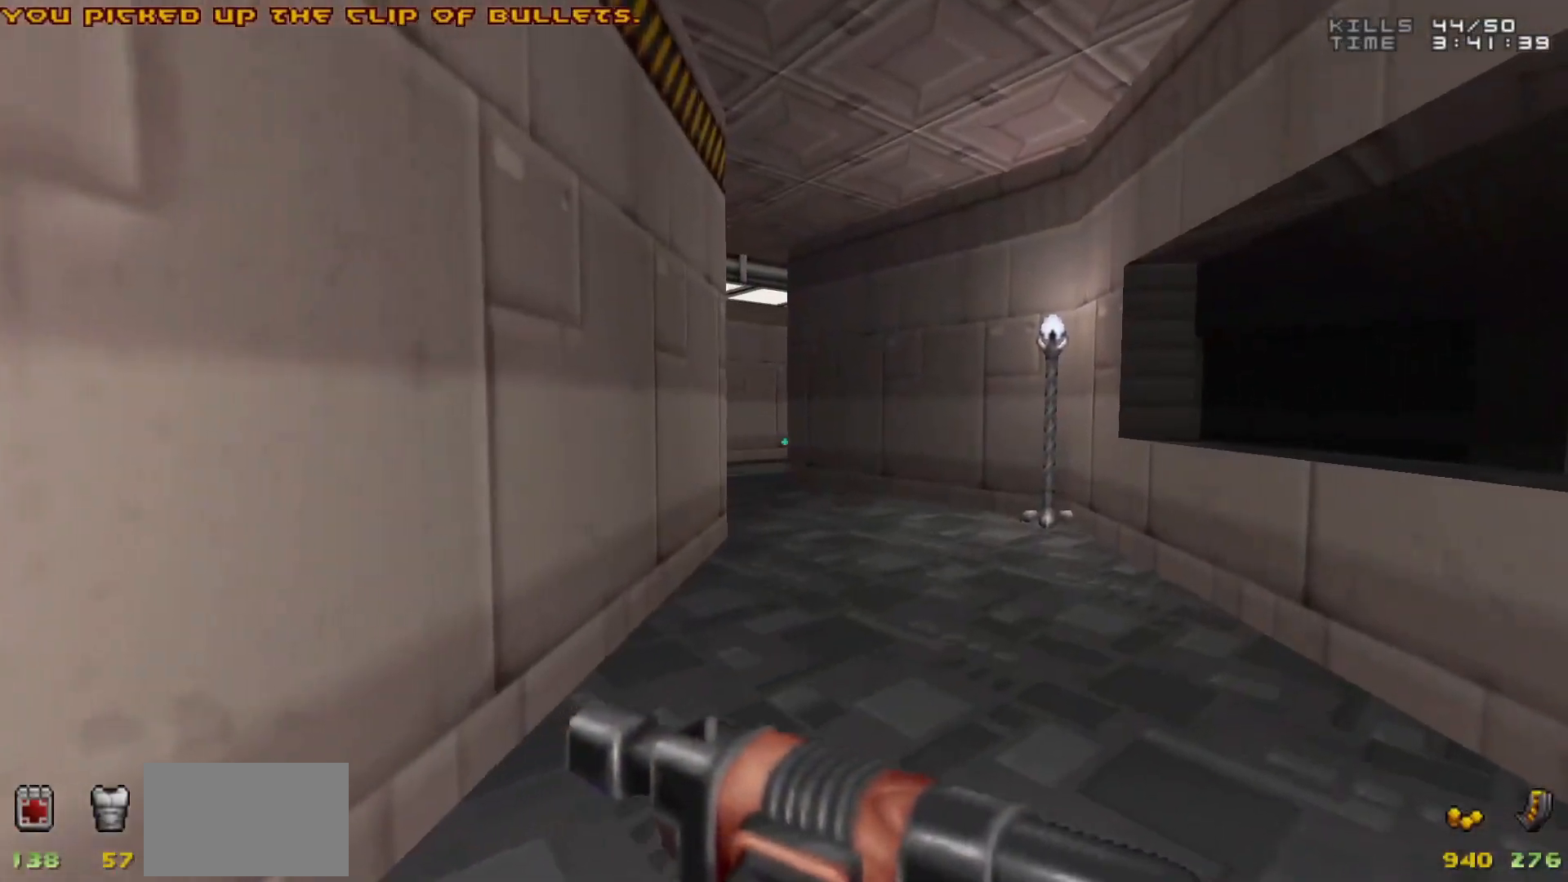
{"keys": [], "mouse": [], "events": [[50, "d", "down"], [50, "w", "down"], [83, "w", "up"], [133, "a", "down"], [133, "d", "up"], [233, "a", "up"], [383, "w", "down"], [467, "w", "up"]]}
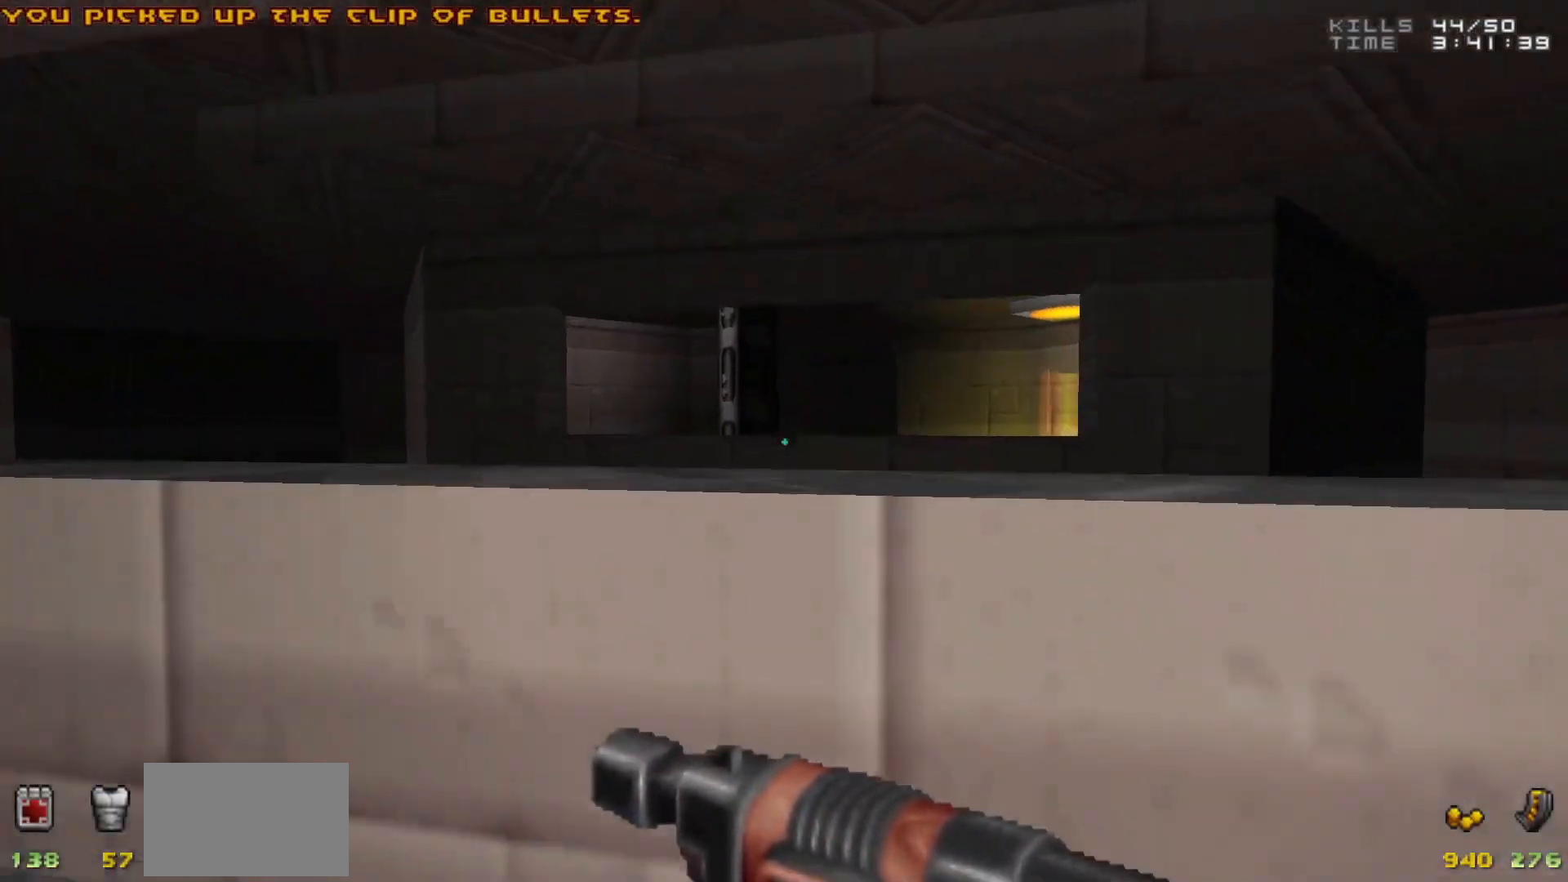
{"keys": [], "mouse": [], "events": [[67, "d", "down"], [117, "d", "up"]]}
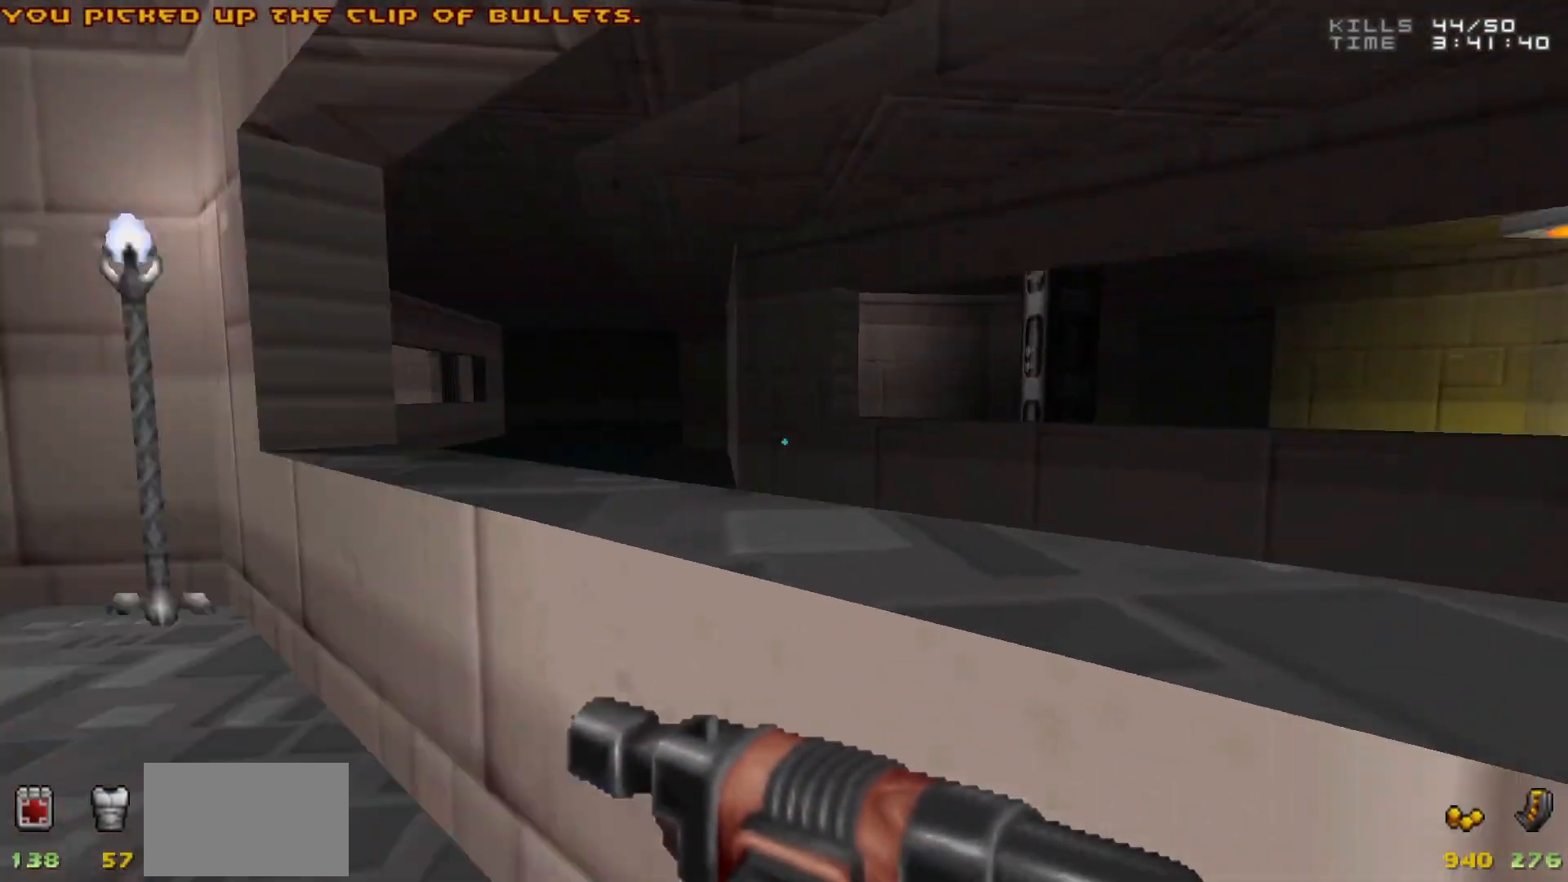
{"keys": [], "mouse": [], "events": [[217, "w", "down"], [317, "d", "down"], [367, "w", "up"], [400, "d", "up"]]}
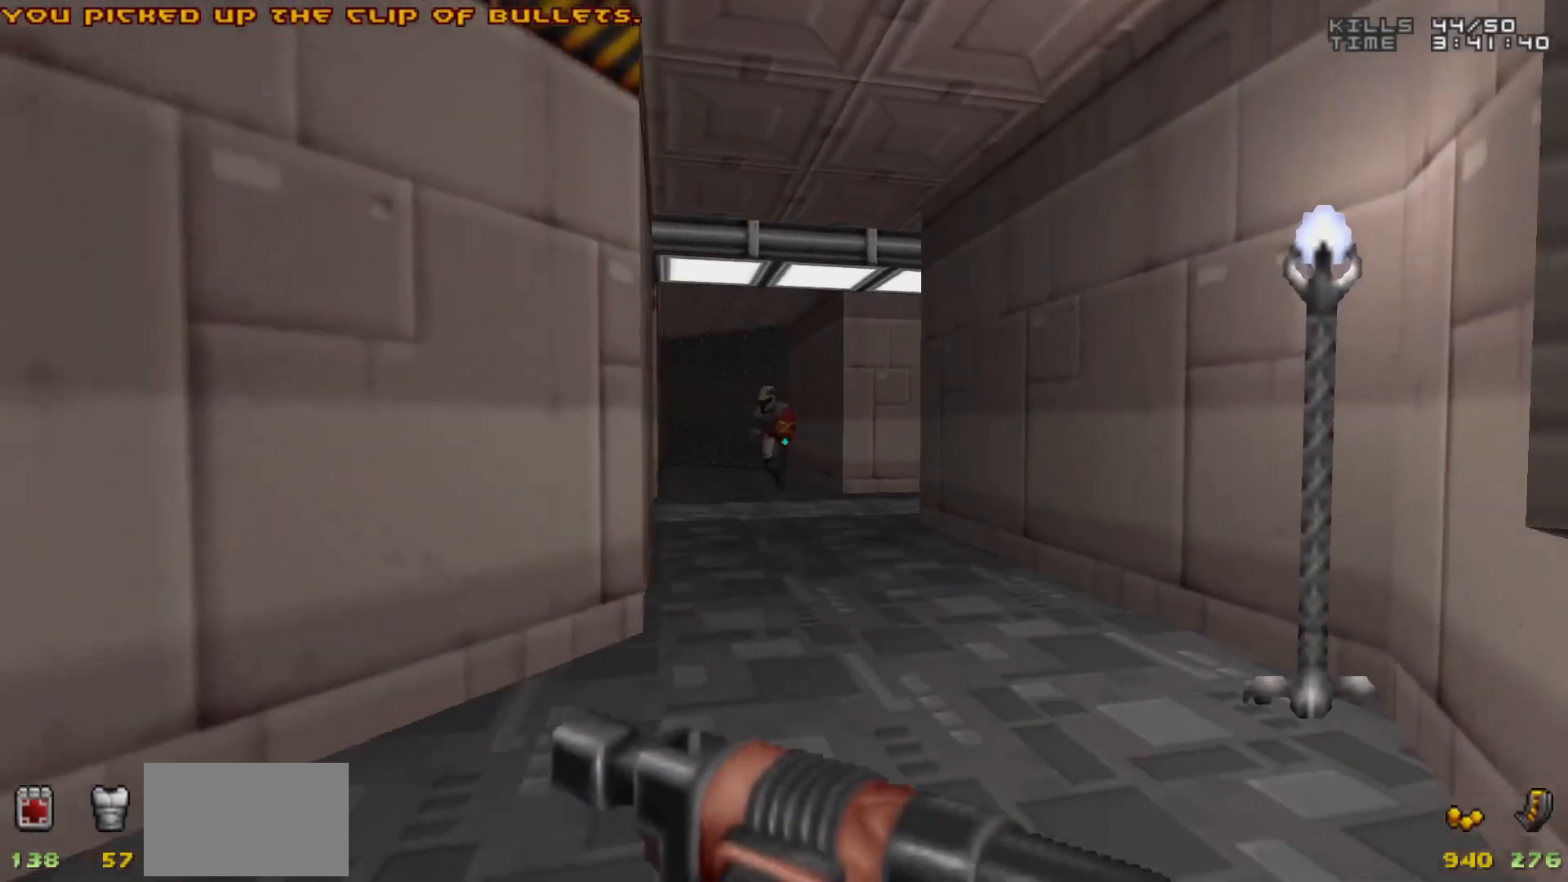
{"keys": [], "mouse": ["left"], "events": [[133, "mouse_left", "down"], [183, "a", "down"], [233, "a", "up"], [233, "mouse_left", "up"], [433, "mouse_left", "down"]]}
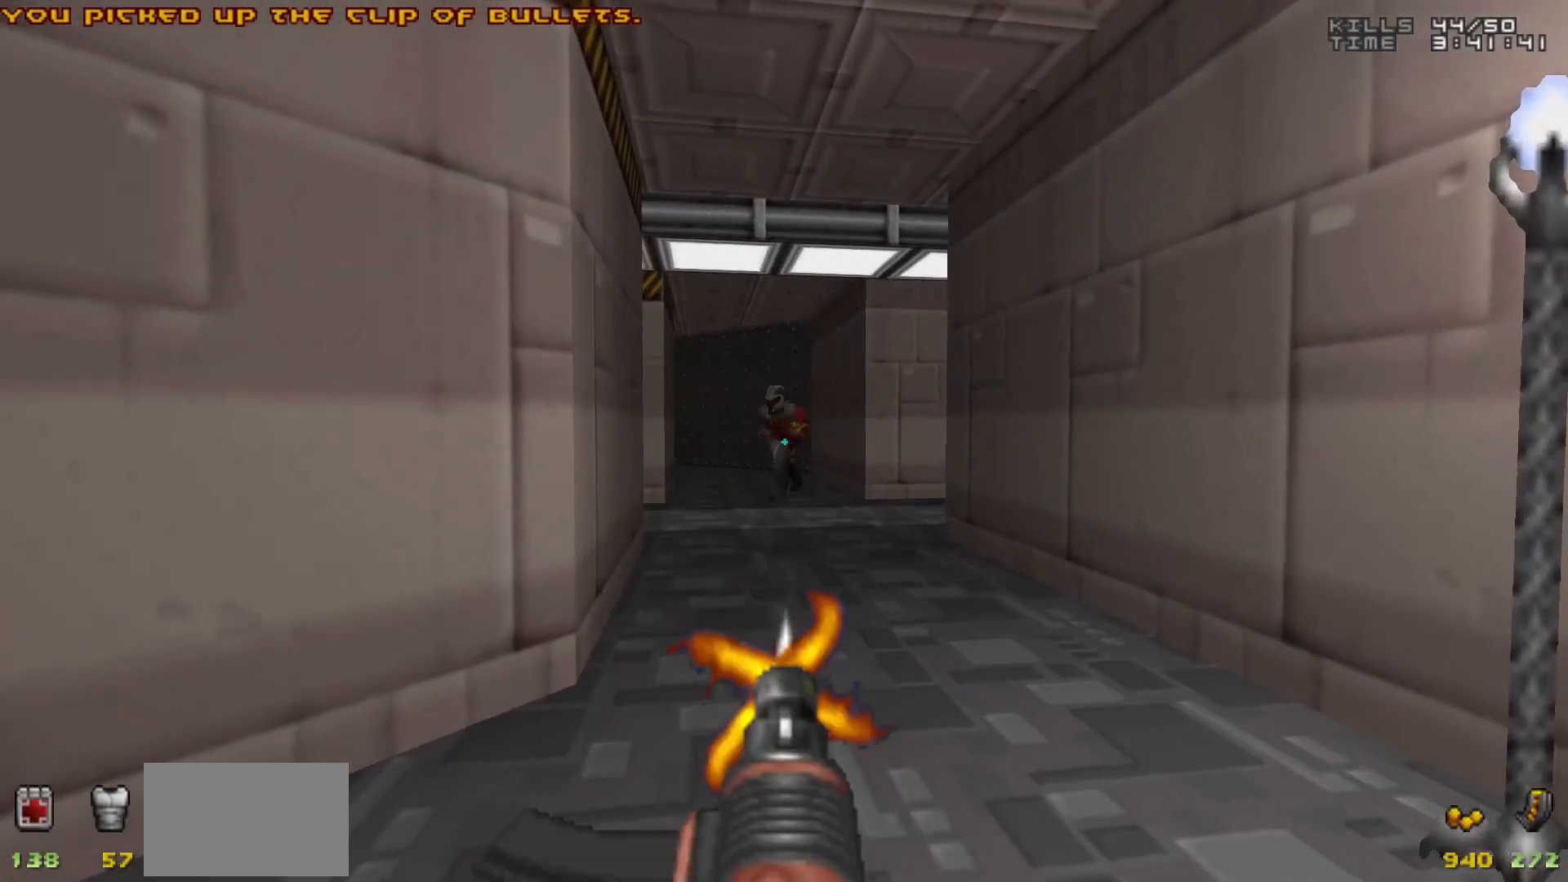
{"keys": [], "mouse": [], "events": [[17, "mouse_left", "up"], [200, "w", "down"], [300, "mouse_left", "down"], [333, "mouse_left", "up"], [333, "w", "up"]]}
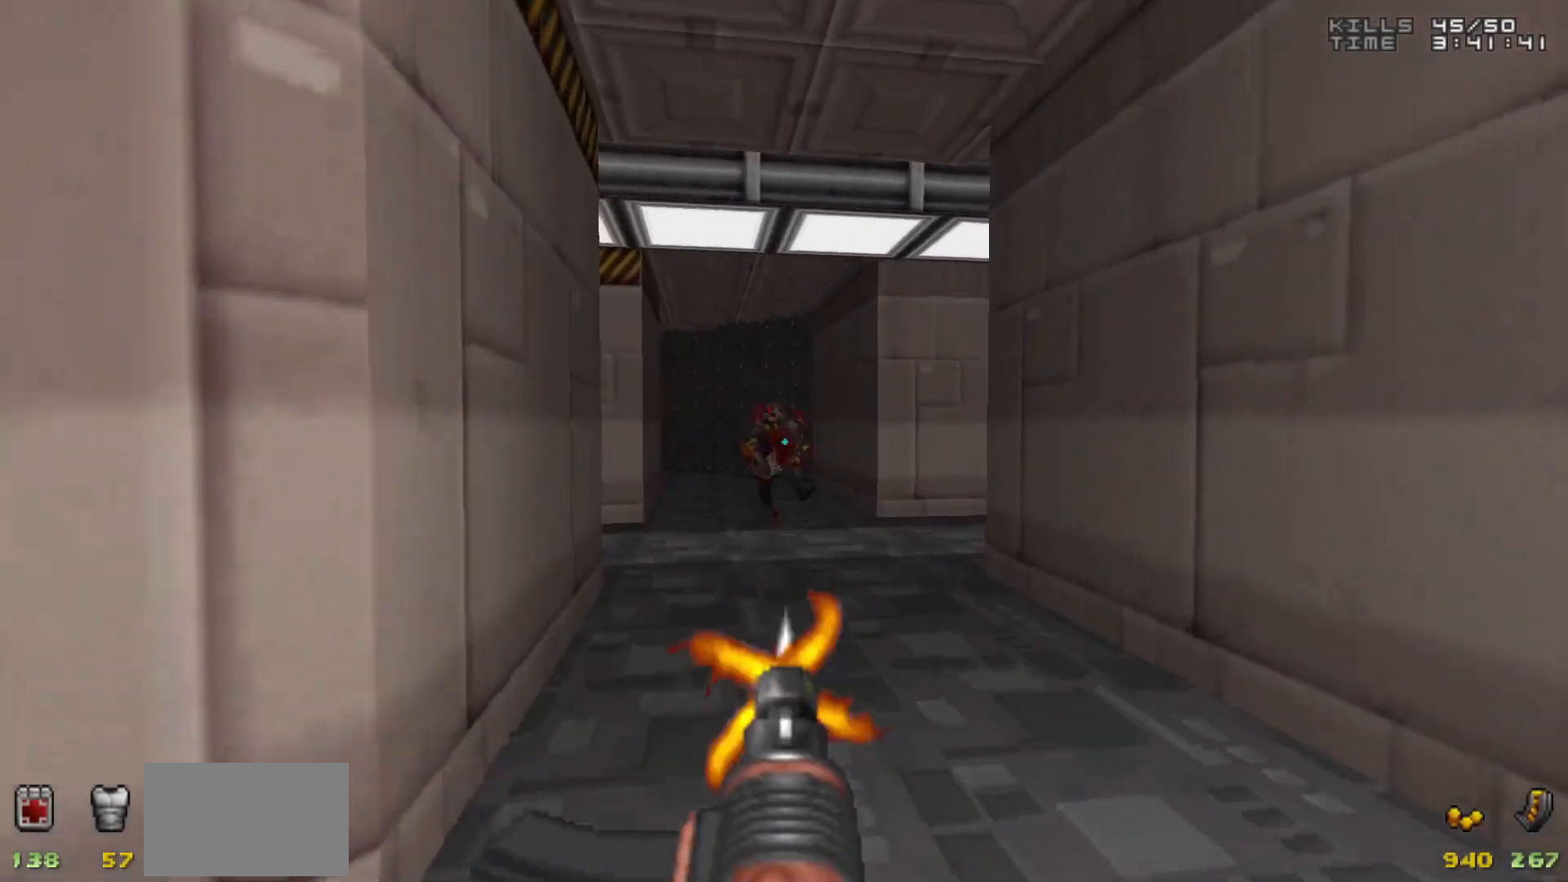
{"keys": [], "mouse": [], "events": [[33, "w", "down"], [83, "mouse_left", "down"], [183, "mouse_left", "up"], [217, "w", "up"]]}
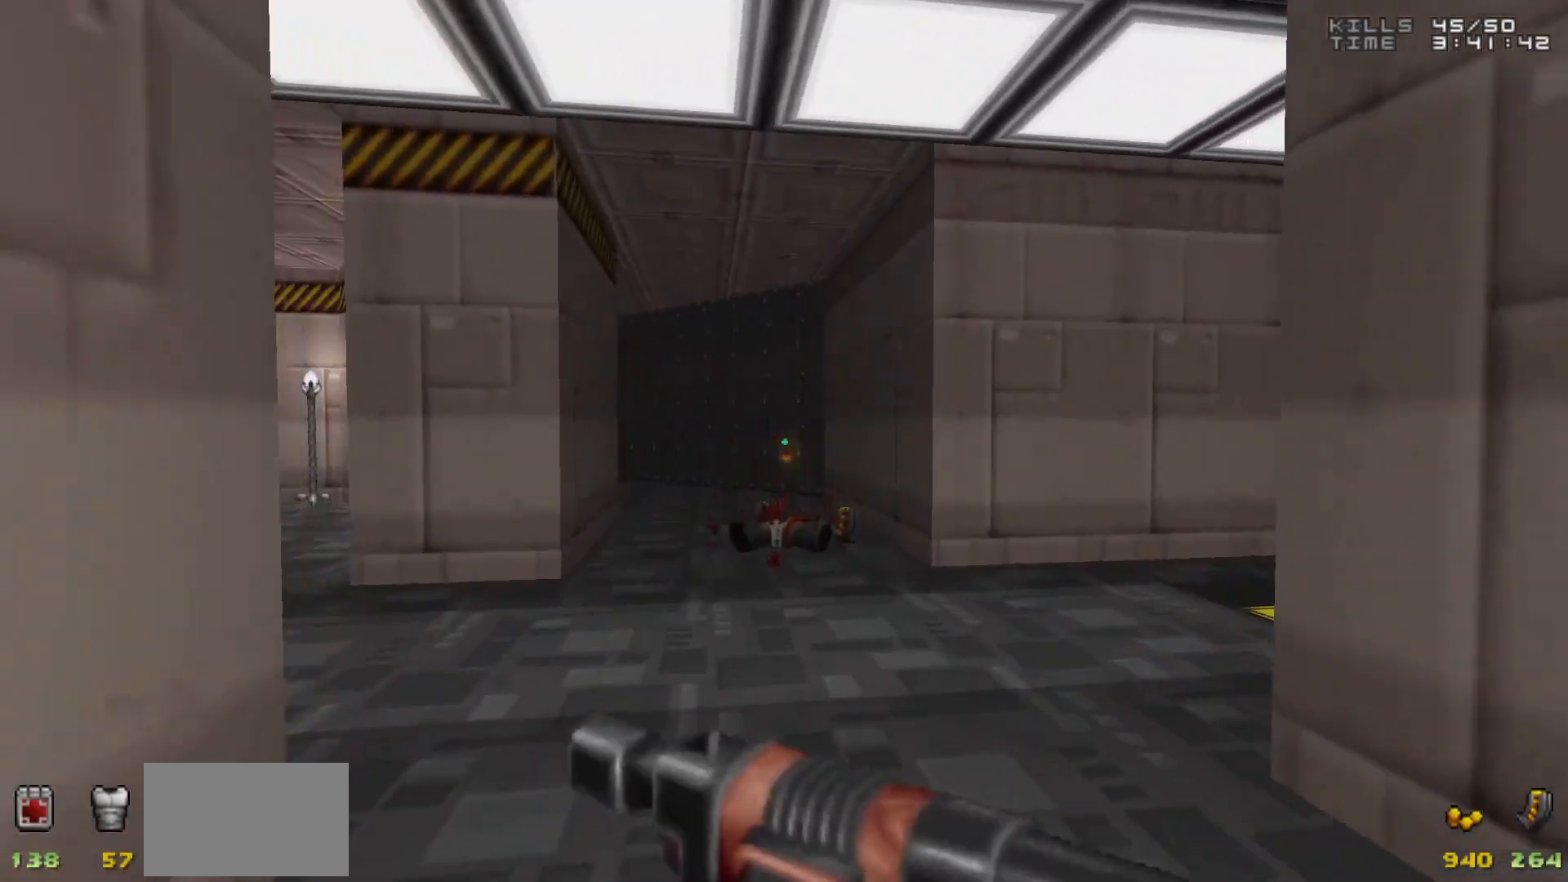
{"keys": [], "mouse": [], "events": [[133, "d", "down"], [133, "w", "down"], [183, "d", "up"], [233, "a", "down"], [233, "w", "up"], [283, "a", "up"], [367, "d", "down"], [417, "d", "up"]]}